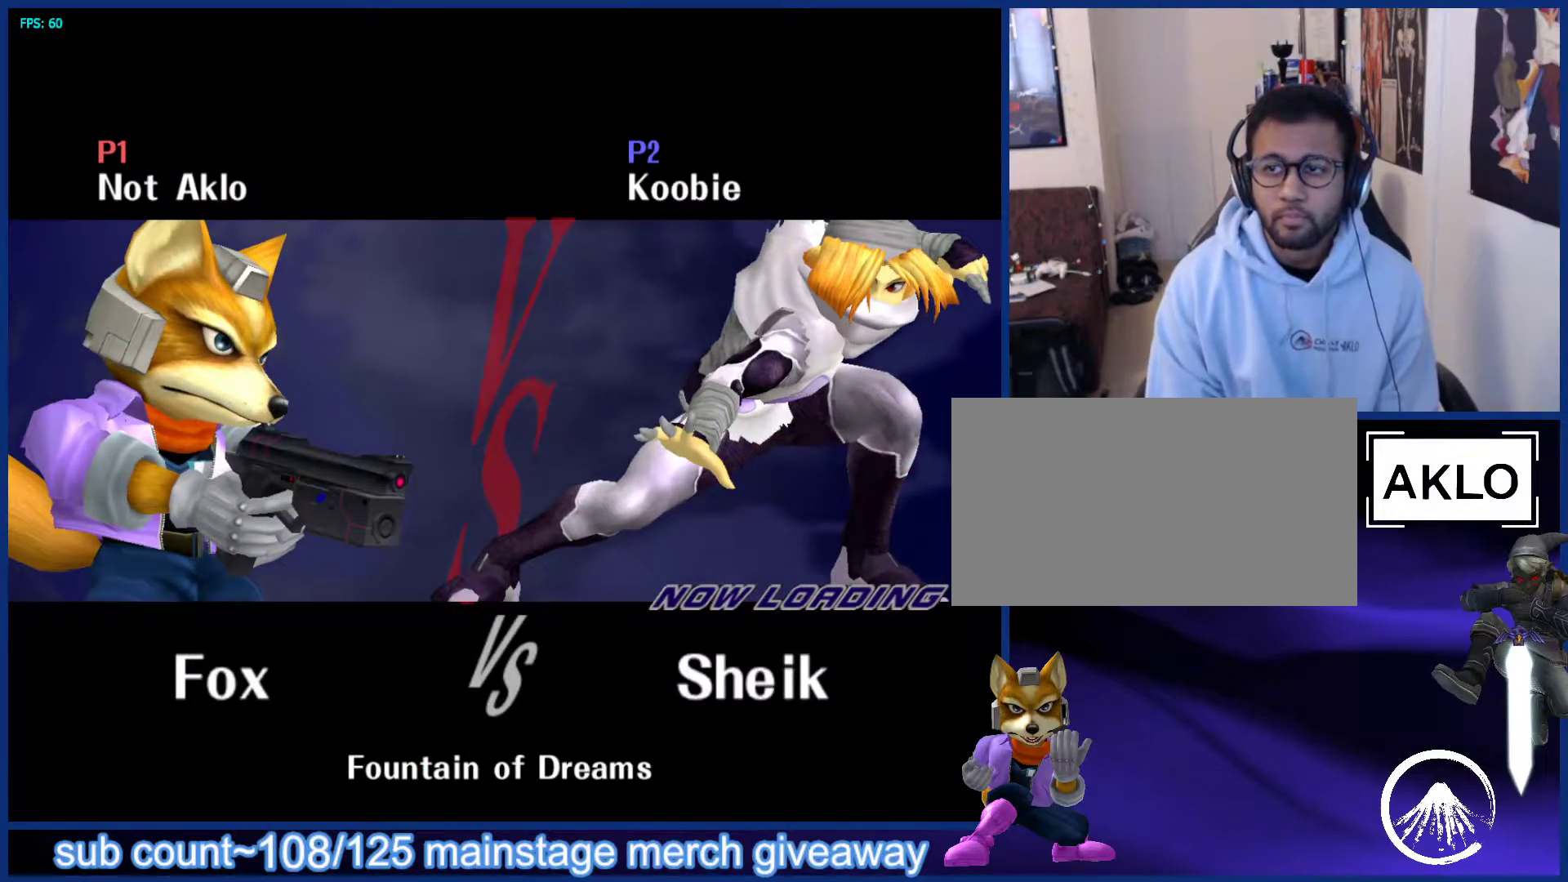
Gameplay with a controller (Nintendo layout); each line is a JSON object with the inputs held at the frame after it. "events" lists button and stick changes between this image and that frame as [ms after this image, input, new state], when the widget could be followed in between. Not read: L3 R3.
{"buttons": [], "left_stick": "up-right", "right_stick": "center", "events": [[417, "left_stick", "up-left"], [483, "left_stick", "up-right"]]}
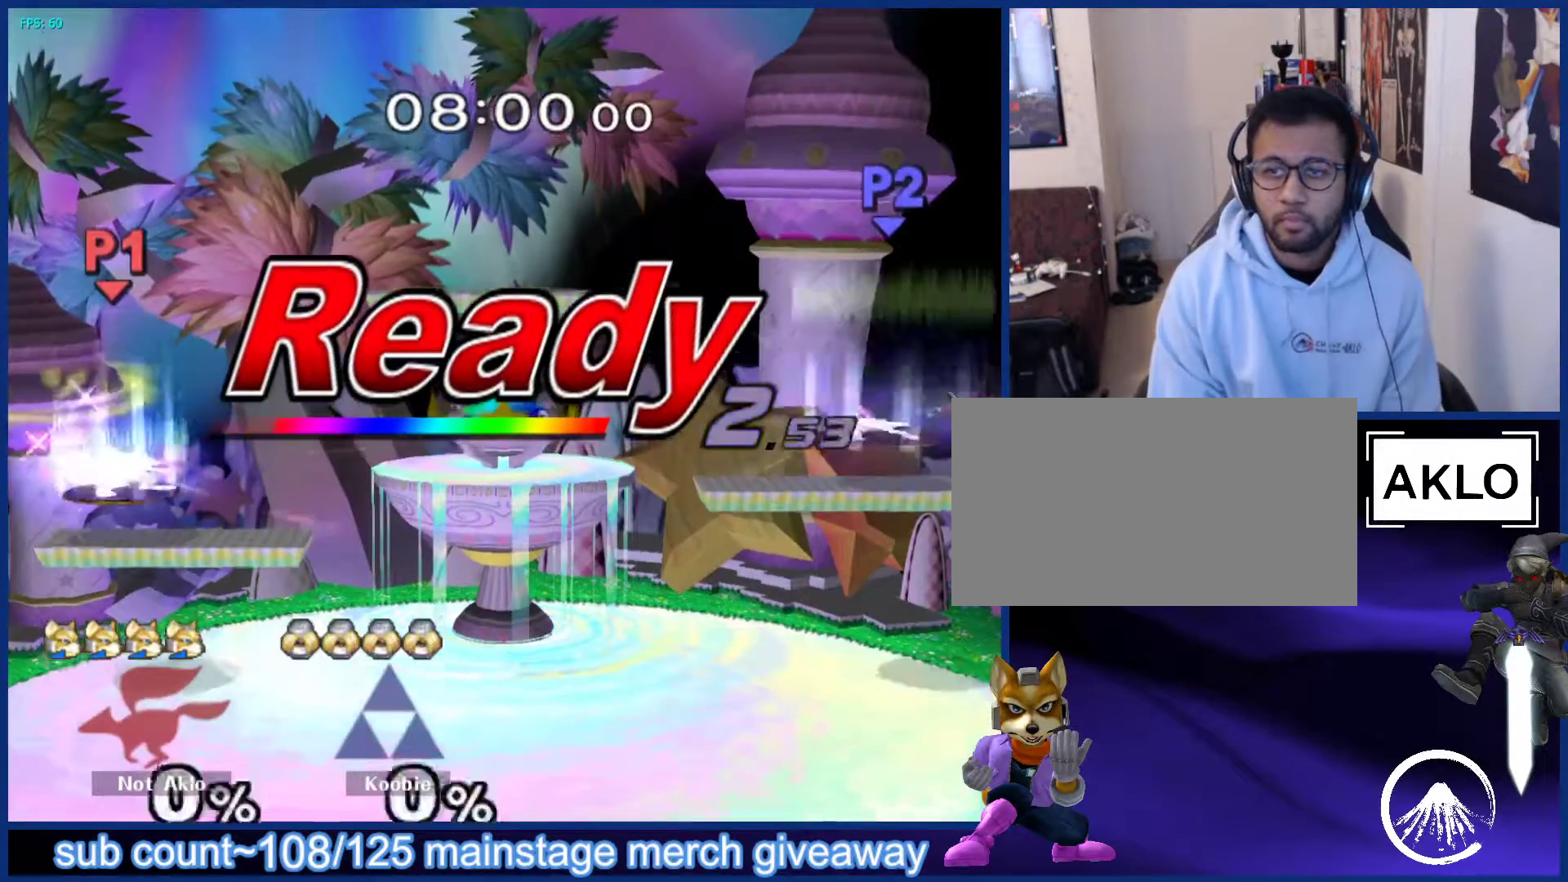
{"buttons": ["L1"], "left_stick": "center", "right_stick": "center", "events": [[33, "left_stick", "down-right"], [133, "left_stick", "up-left"], [200, "left_stick", "center"], [333, "R1", "down"], [400, "L1", "down"], [400, "R1", "up"]]}
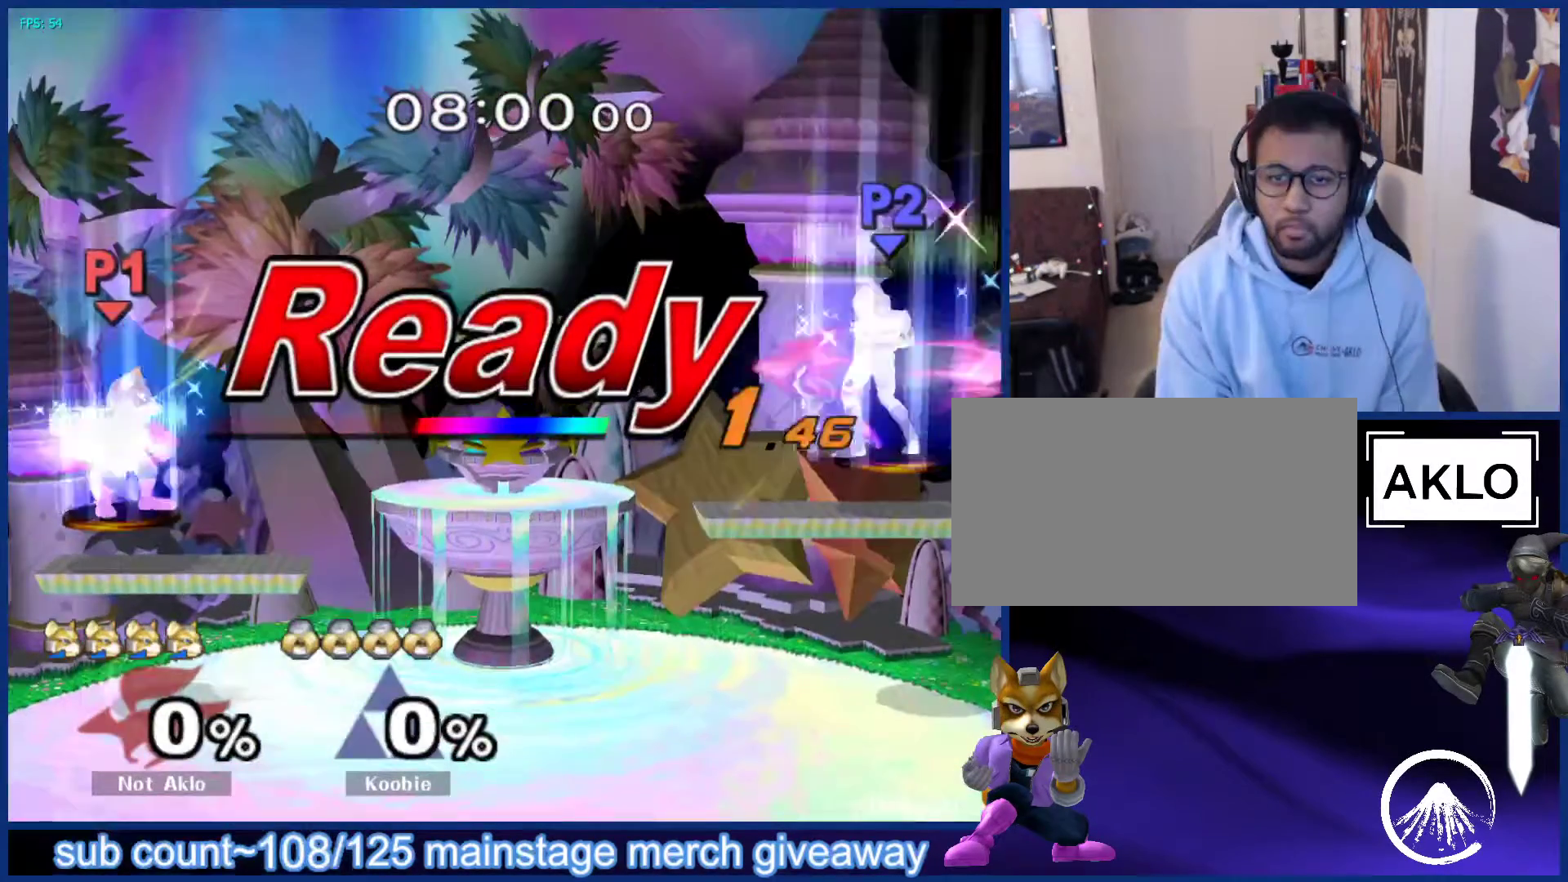
{"buttons": [], "left_stick": "center", "right_stick": "center", "events": [[17, "L1", "up"], [50, "R1", "down"], [83, "L1", "down"], [117, "R1", "up"], [200, "L1", "up"]]}
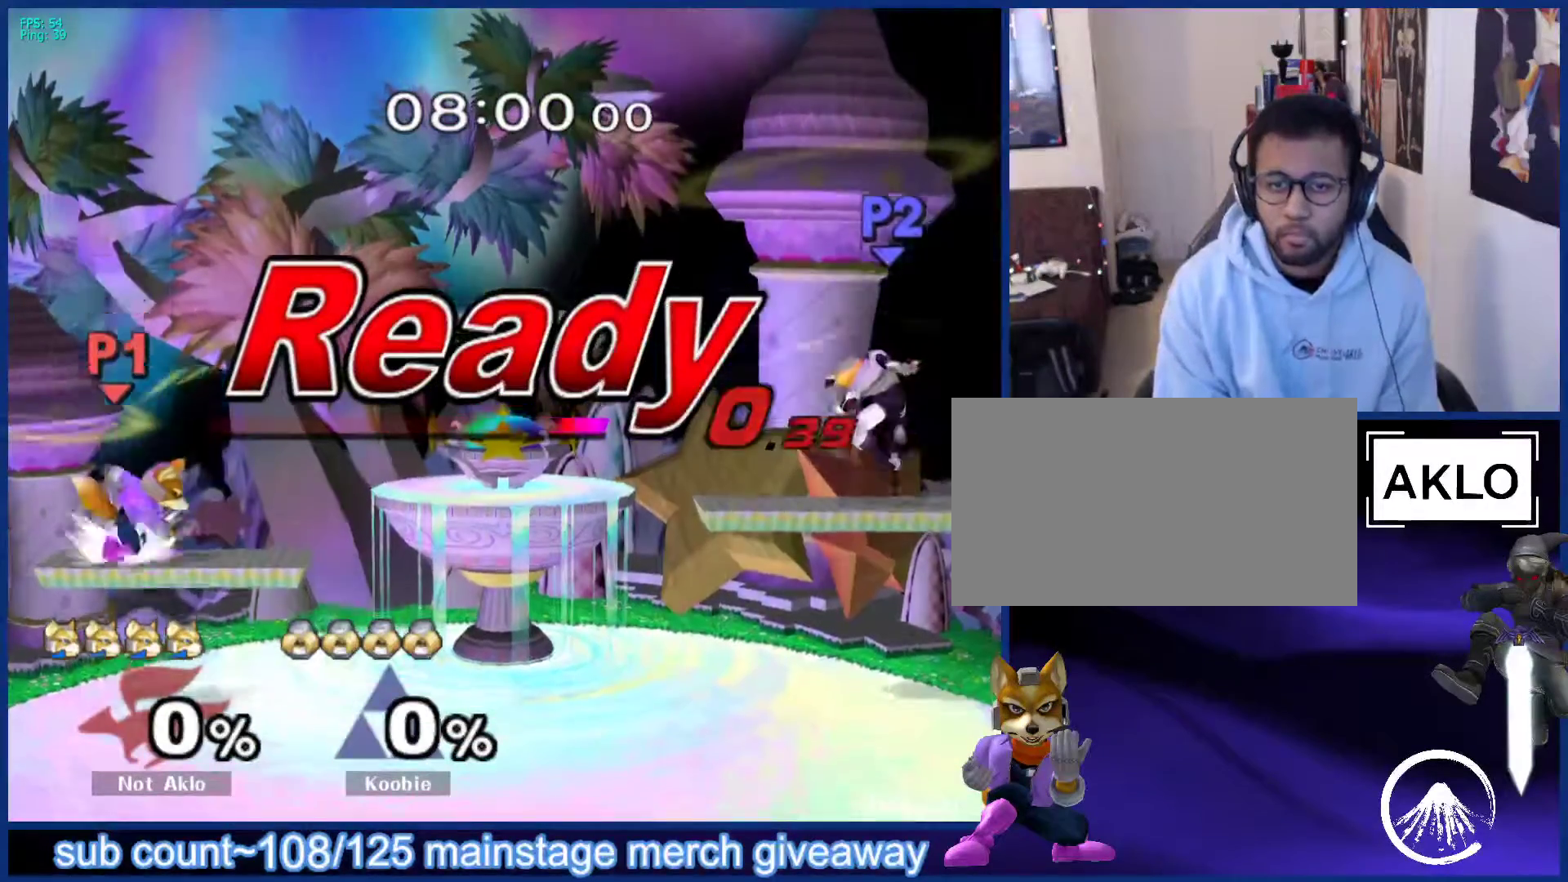
{"buttons": ["B"], "left_stick": "right", "right_stick": "center", "events": [[117, "left_stick", "up-right"], [383, "X", "down"], [433, "X", "up"], [433, "left_stick", "right"], [500, "B", "down"]]}
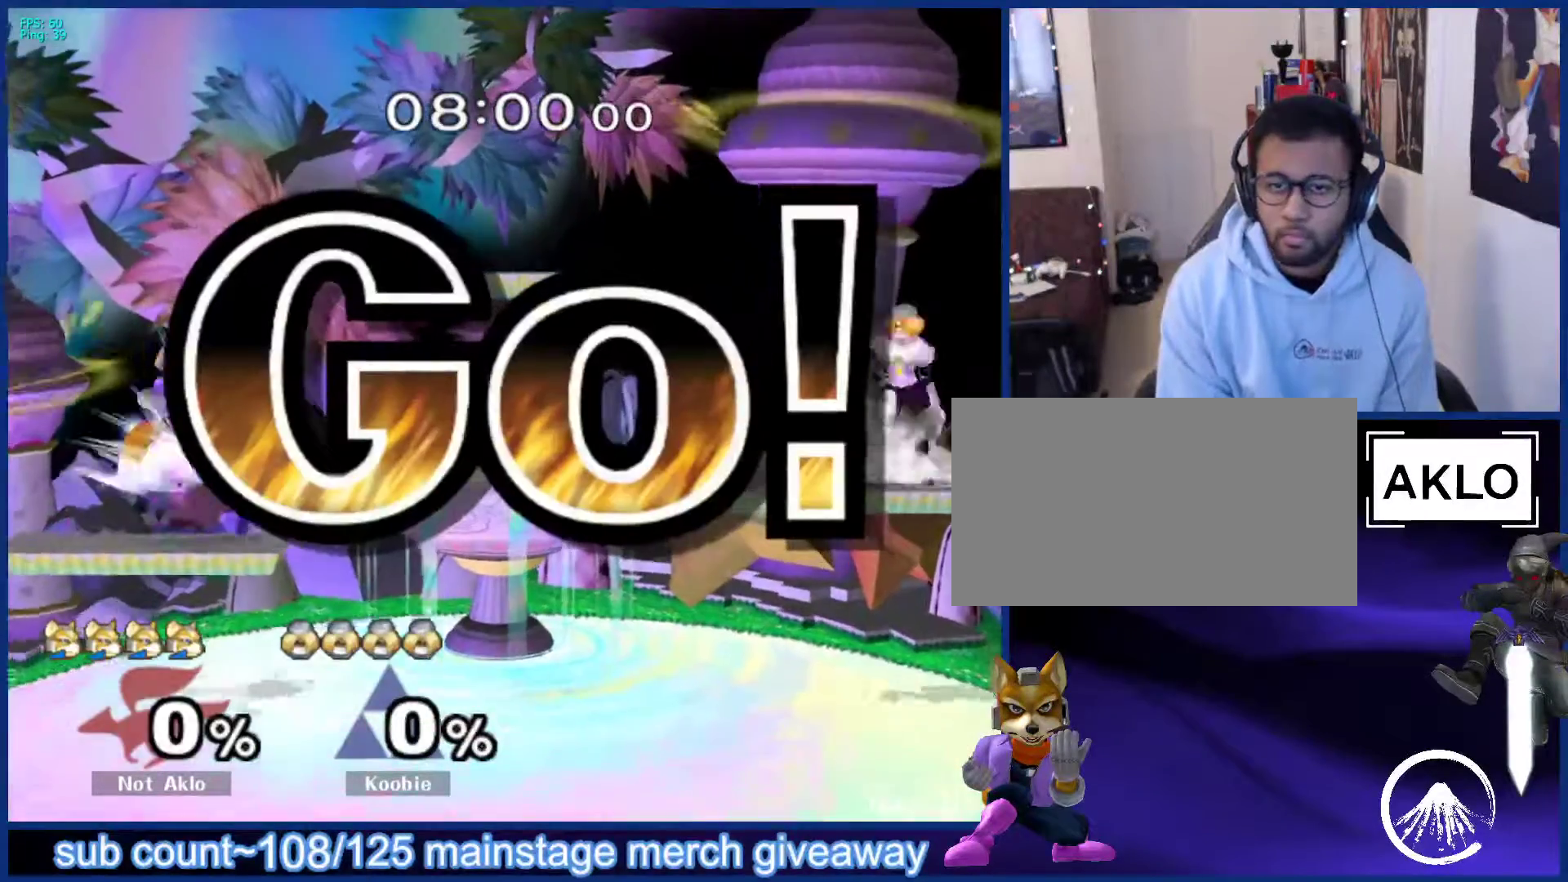
{"buttons": [], "left_stick": "center", "right_stick": "center", "events": [[67, "B", "up"], [450, "left_stick", "center"]]}
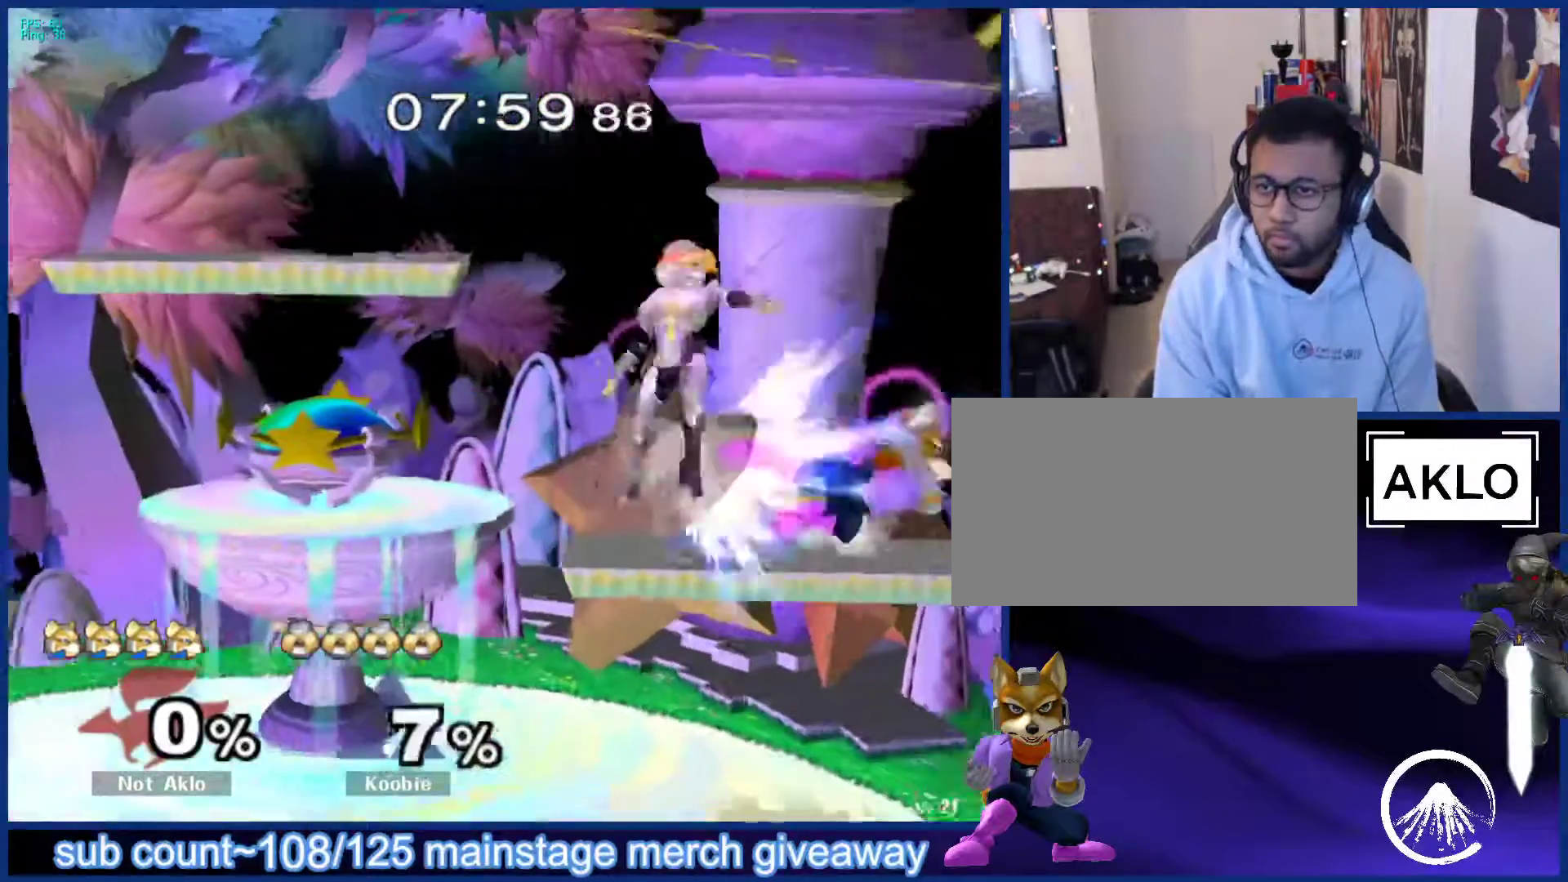
{"buttons": [], "left_stick": "left", "right_stick": "center", "events": [[200, "left_stick", "left"], [250, "X", "down"], [283, "X", "up"], [300, "left_stick", "center"], [350, "A", "down"], [400, "A", "up"], [450, "left_stick", "left"]]}
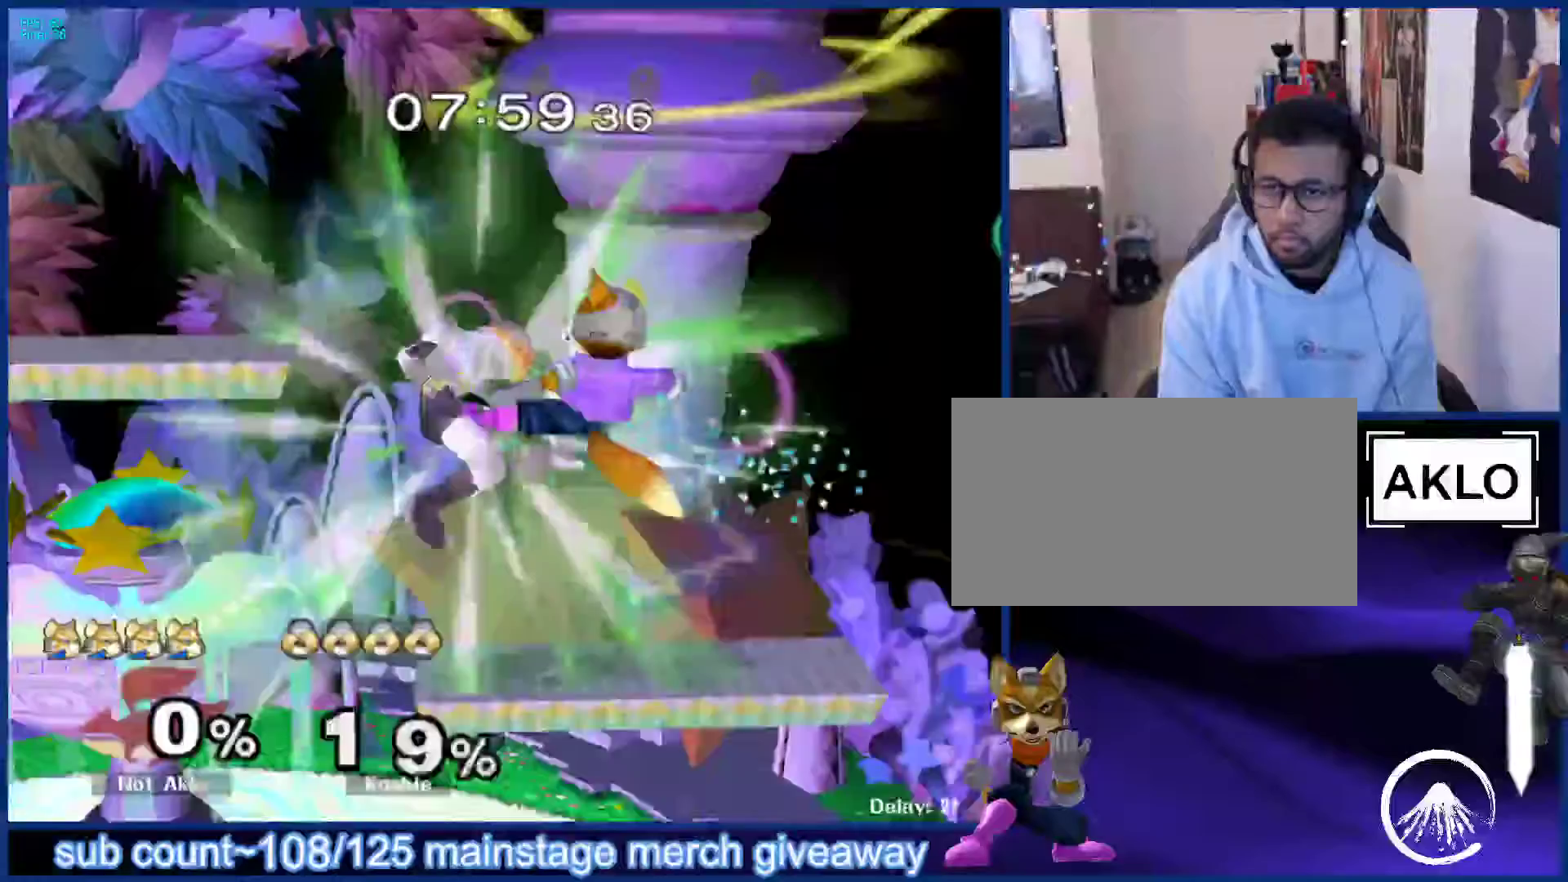
{"buttons": [], "left_stick": "down-left", "right_stick": "center", "events": [[117, "left_stick", "down-left"], [183, "L1", "down"], [283, "left_stick", "center"], [300, "L1", "up"], [367, "left_stick", "down"], [400, "B", "down"], [467, "B", "up"], [483, "left_stick", "down-left"]]}
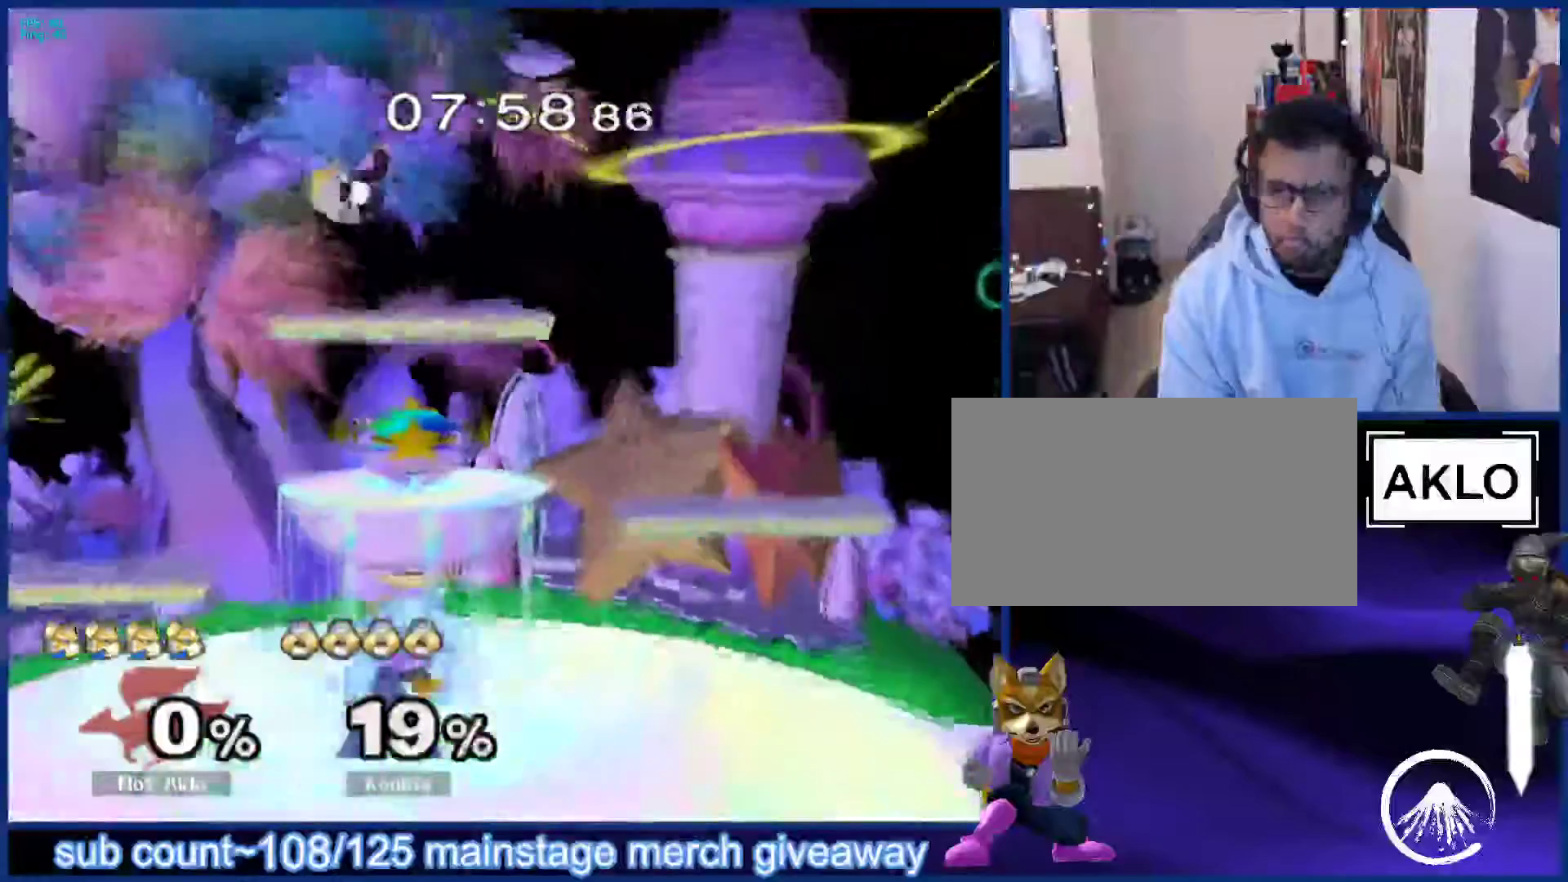
{"buttons": ["X"], "left_stick": "right", "right_stick": "center", "events": [[33, "X", "down"], [50, "X", "up"], [50, "left_stick", "down-right"], [67, "L1", "down"], [183, "left_stick", "center"], [200, "L1", "up"], [267, "left_stick", "left"], [417, "X", "down"], [467, "left_stick", "right"]]}
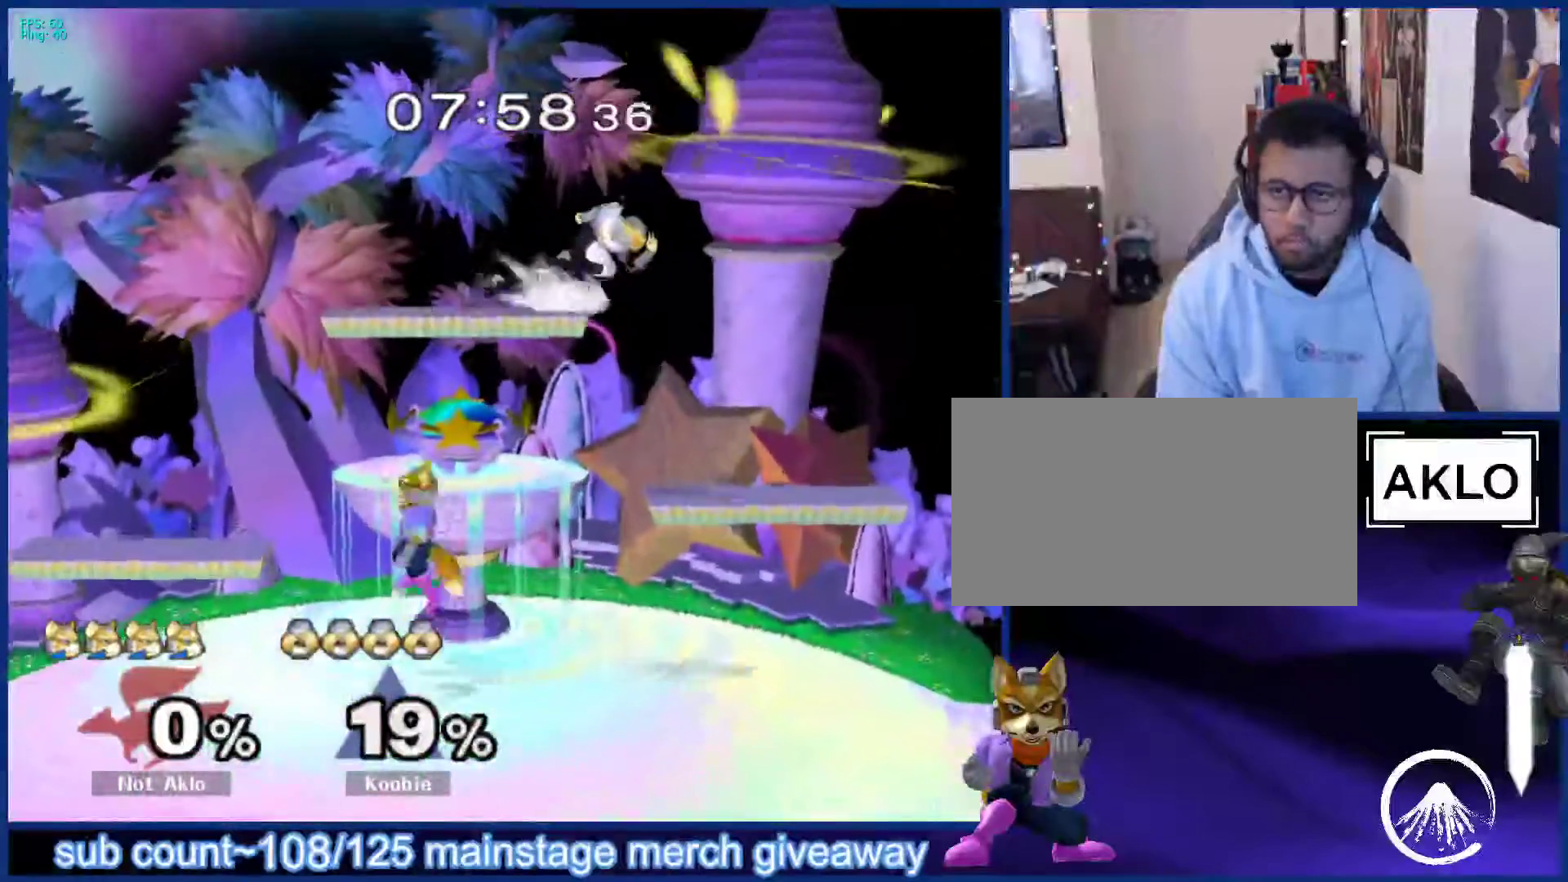
{"buttons": [], "left_stick": "center", "right_stick": "center", "events": [[67, "A", "down"], [117, "X", "up"], [200, "A", "up"], [317, "left_stick", "down"], [383, "left_stick", "right"], [450, "left_stick", "center"]]}
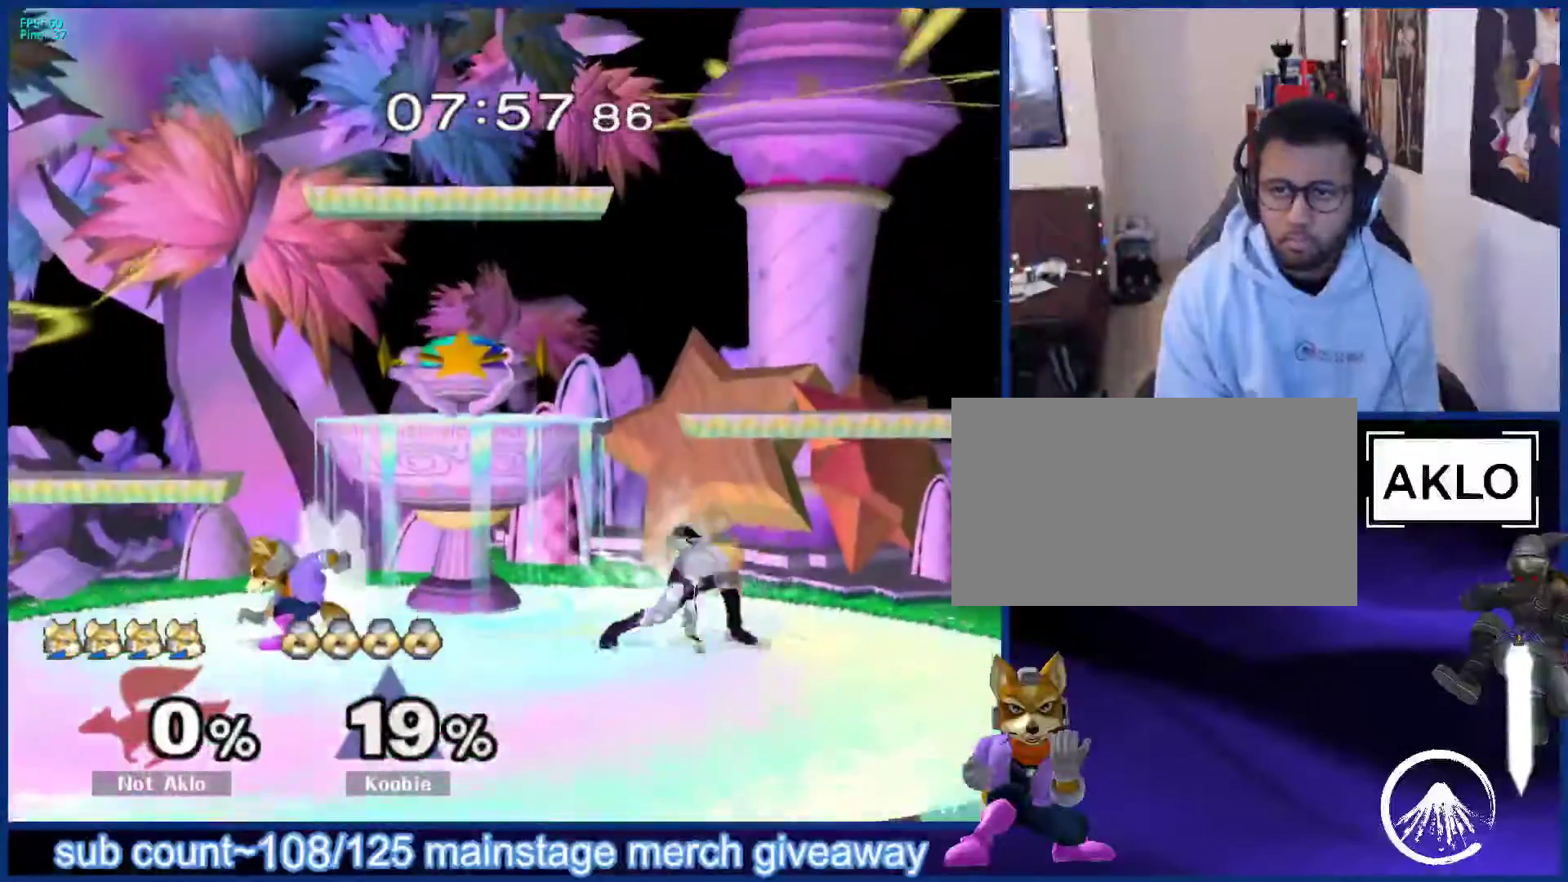
{"buttons": [], "left_stick": "right", "right_stick": "center", "events": [[33, "left_stick", "left"], [167, "left_stick", "center"], [267, "left_stick", "right"], [350, "left_stick", "left"], [433, "left_stick", "right"]]}
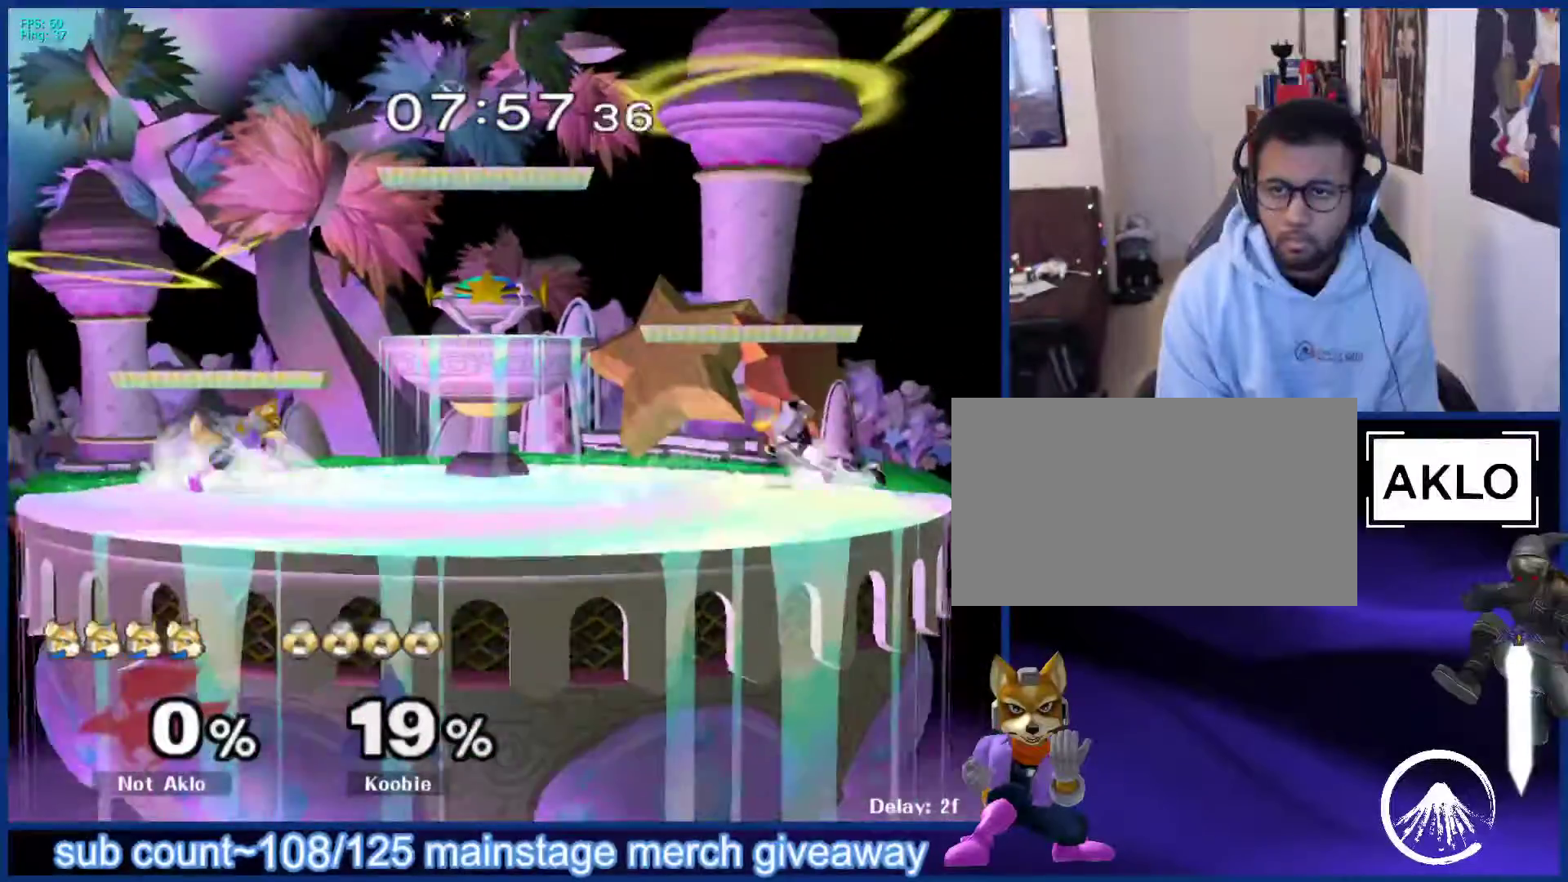
{"buttons": [], "left_stick": "center", "right_stick": "center", "events": [[67, "left_stick", "center"], [100, "X", "down"], [117, "X", "up"], [150, "left_stick", "left"], [333, "left_stick", "down"], [367, "L1", "down"], [450, "left_stick", "center"], [500, "L1", "up"]]}
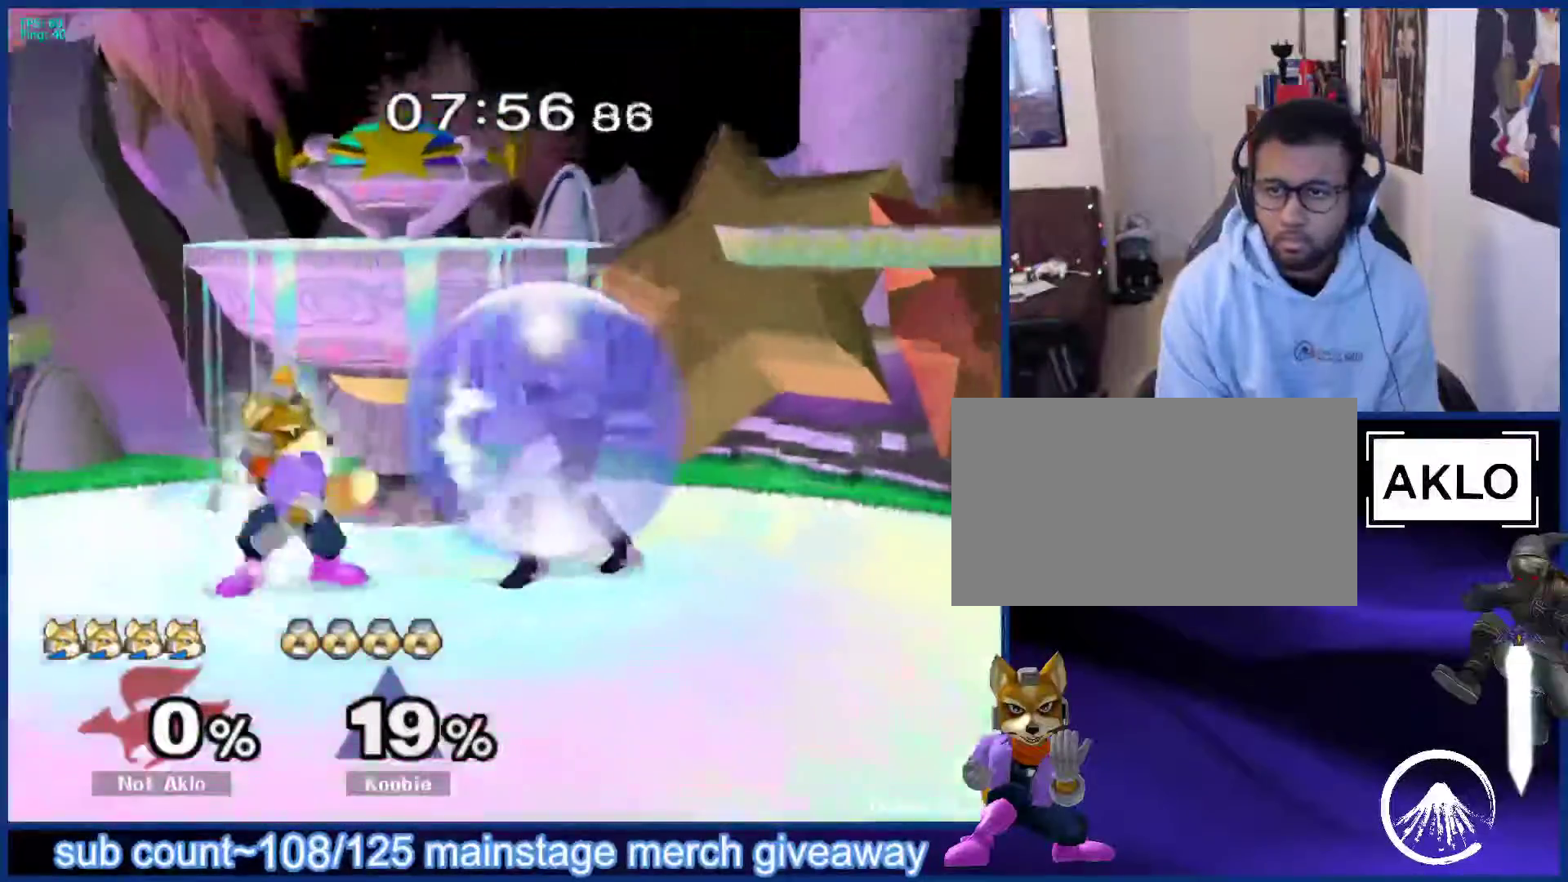
{"buttons": ["L1"], "left_stick": "center", "right_stick": "center", "events": [[100, "X", "down"], [100, "left_stick", "right"], [117, "X", "up"], [383, "left_stick", "down"], [417, "L1", "down"], [467, "left_stick", "center"]]}
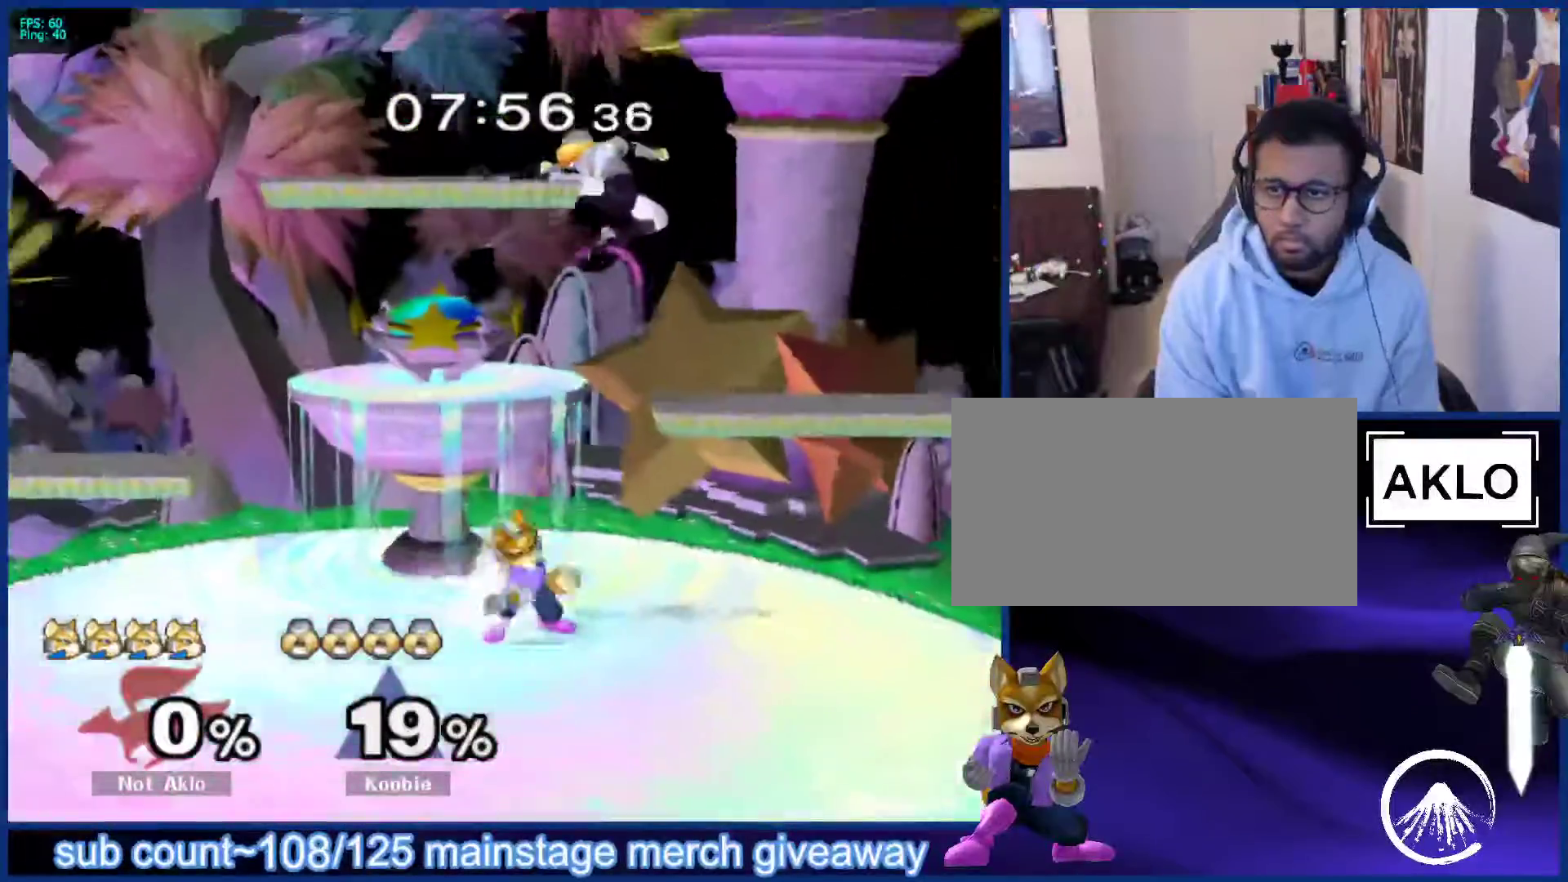
{"buttons": [], "left_stick": "up-right", "right_stick": "center", "events": [[33, "L1", "up"], [83, "left_stick", "right"], [167, "A", "down"], [167, "left_stick", "up-left"], [217, "A", "up"], [217, "left_stick", "up"], [333, "left_stick", "up-left"], [467, "left_stick", "up-right"]]}
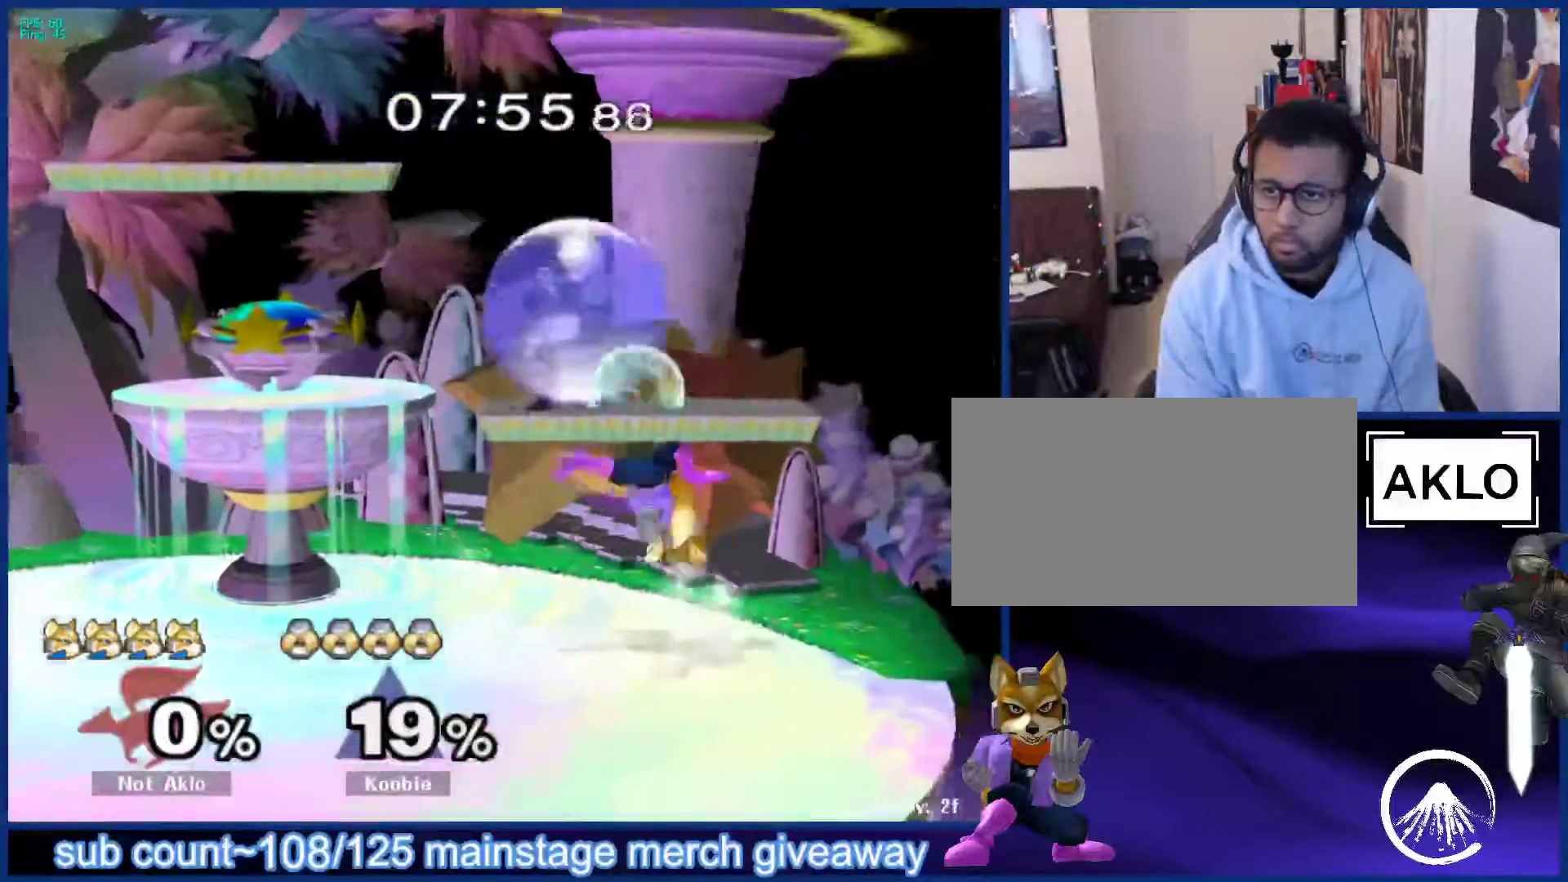
{"buttons": [], "left_stick": "down", "right_stick": "center", "events": [[17, "left_stick", "center"], [167, "right_stick", "down"], [200, "left_stick", "down-left"], [317, "left_stick", "down"], [500, "right_stick", "center"]]}
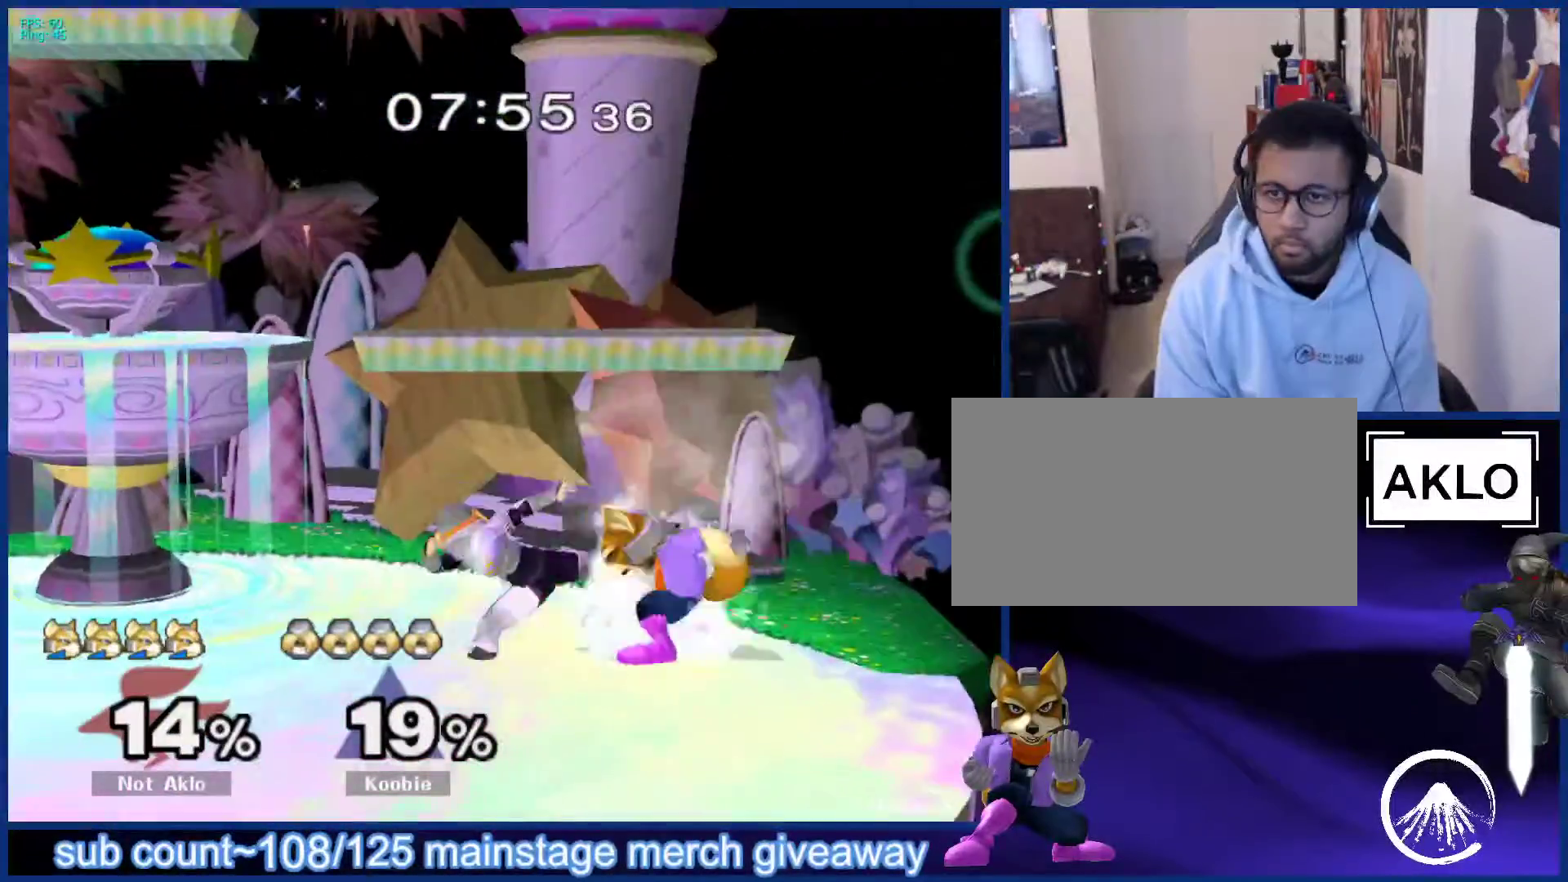
{"buttons": [], "left_stick": "up-right", "right_stick": "center", "events": [[83, "left_stick", "up"], [133, "A", "down"], [183, "A", "up"], [333, "left_stick", "center"], [483, "left_stick", "up-right"]]}
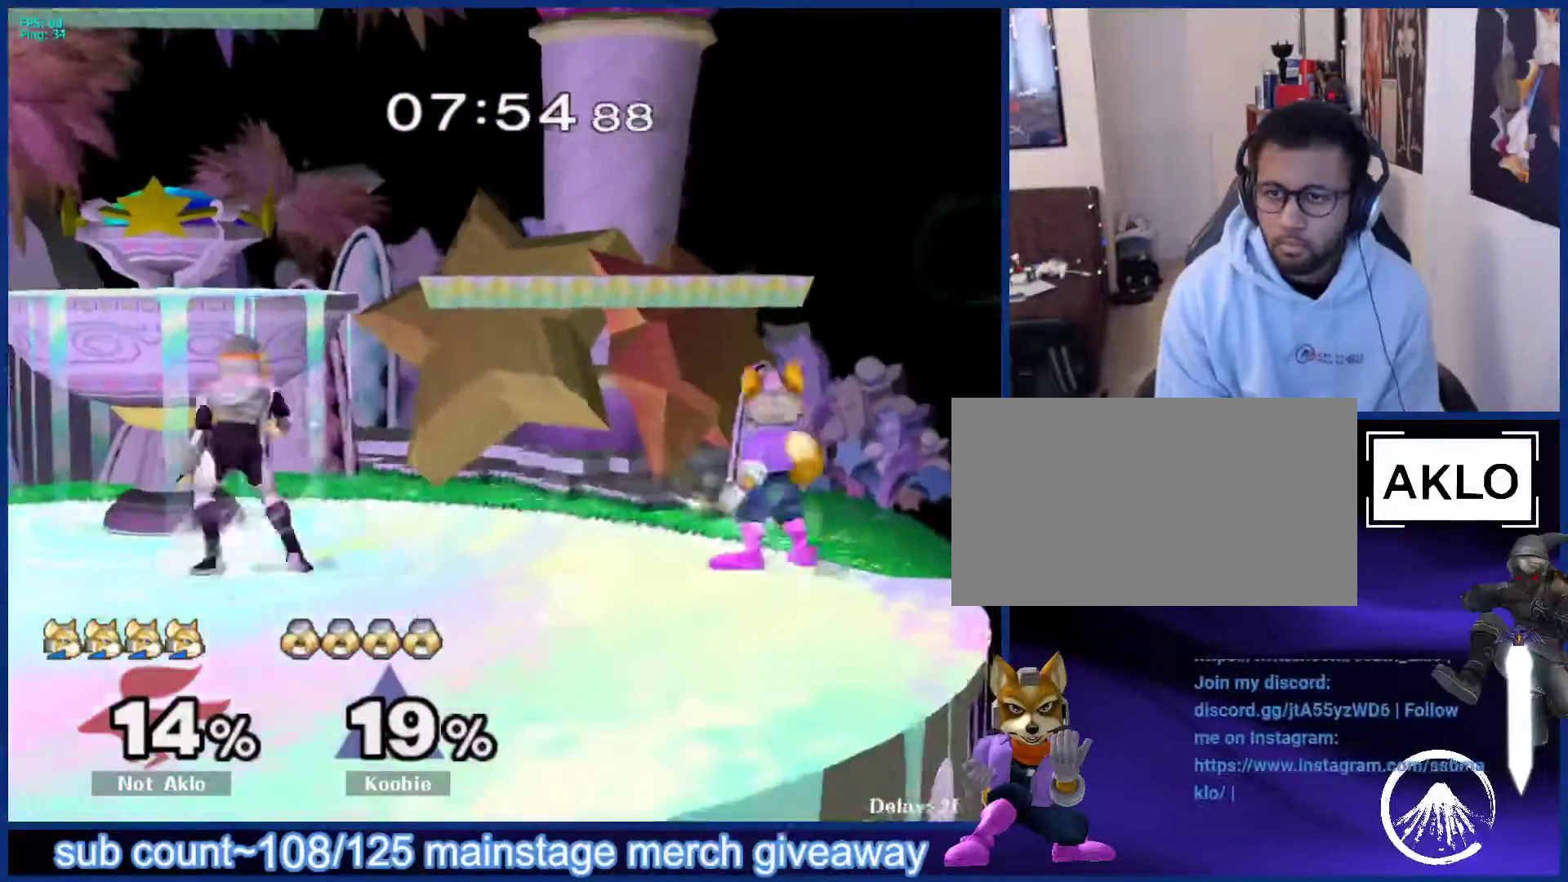
{"buttons": [], "left_stick": "left", "right_stick": "center", "events": [[67, "left_stick", "up"], [83, "A", "down"], [150, "A", "up"], [450, "left_stick", "left"]]}
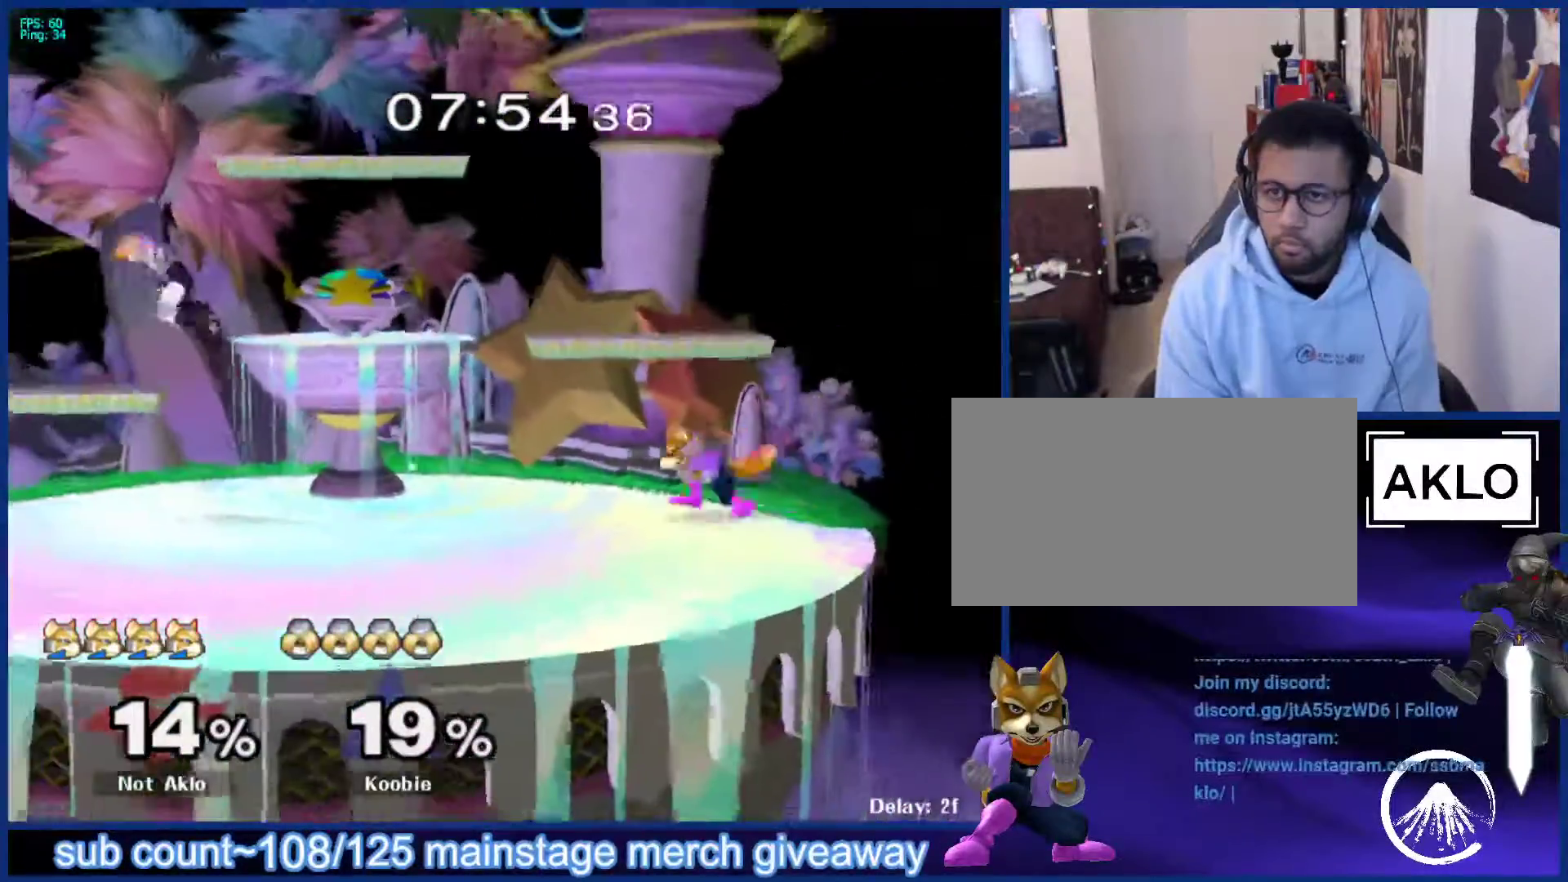
{"buttons": ["X"], "left_stick": "center", "right_stick": "center", "events": [[333, "R1", "down"], [433, "R1", "up"], [483, "X", "down"], [500, "left_stick", "center"]]}
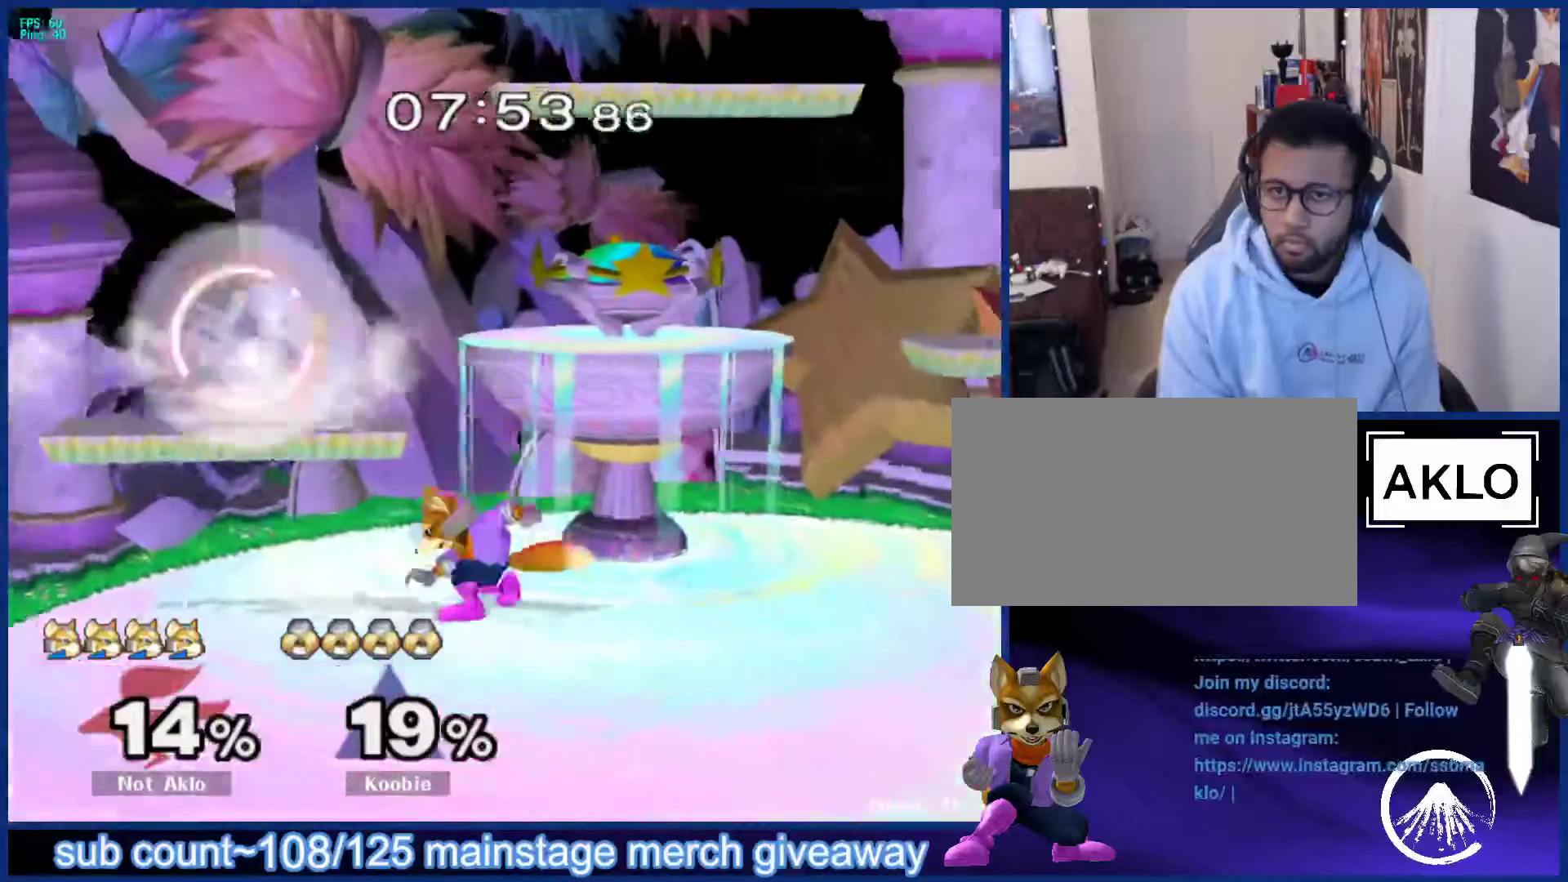
{"buttons": [], "left_stick": "up", "right_stick": "center", "events": [[17, "X", "up"], [83, "A", "down"], [150, "A", "up"], [167, "left_stick", "left"], [317, "L1", "down"], [333, "left_stick", "down"], [400, "left_stick", "down-right"], [433, "L1", "up"], [500, "left_stick", "up"]]}
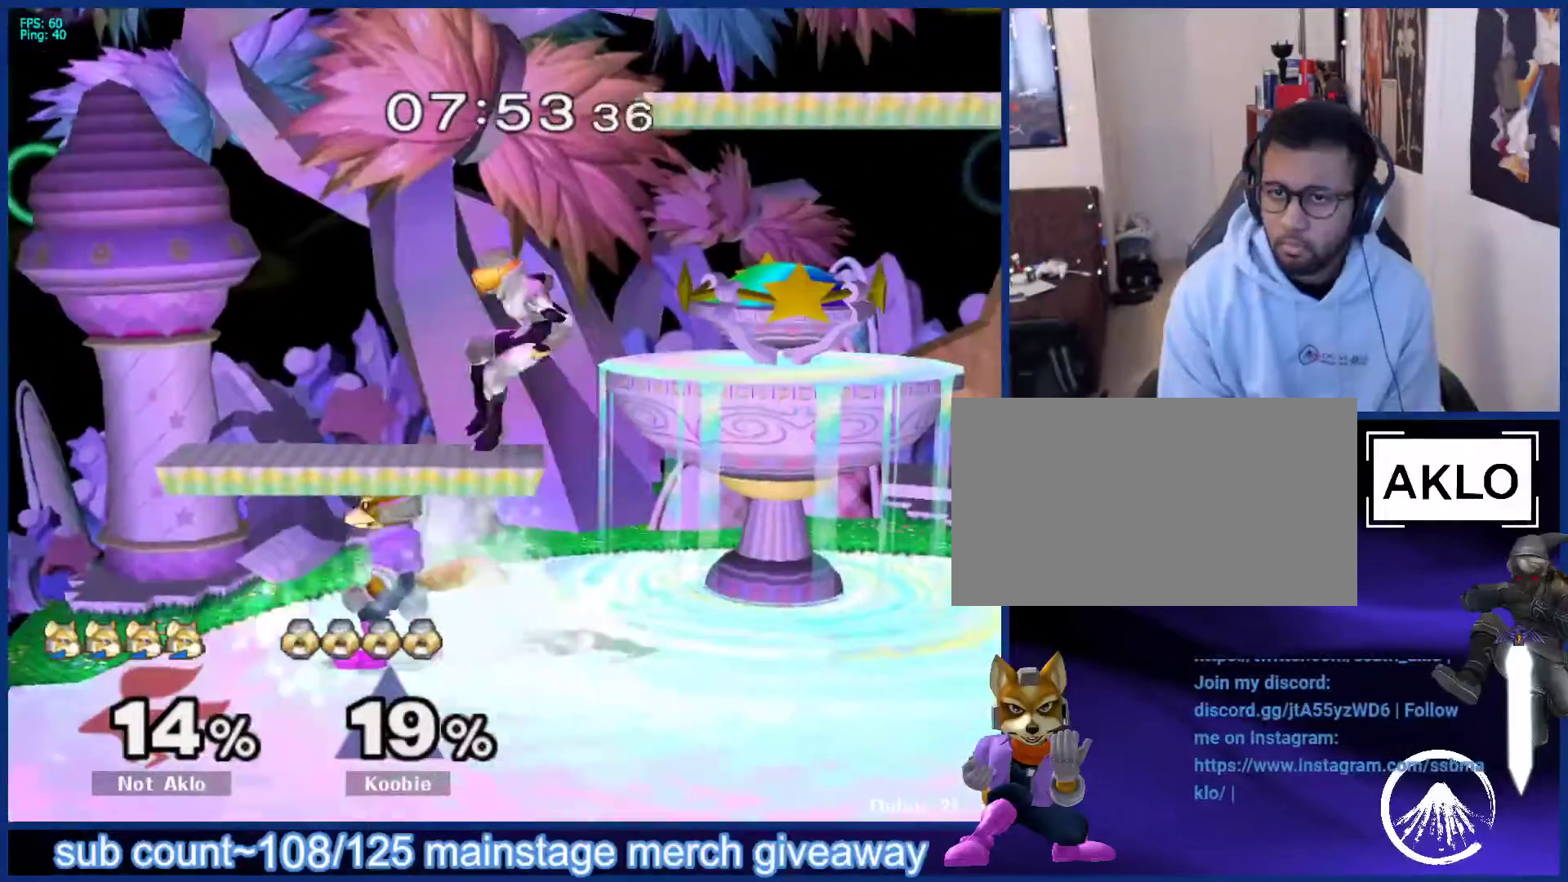
{"buttons": [], "left_stick": "right", "right_stick": "center", "events": [[33, "A", "down"], [100, "A", "up"], [417, "left_stick", "center"], [500, "left_stick", "right"]]}
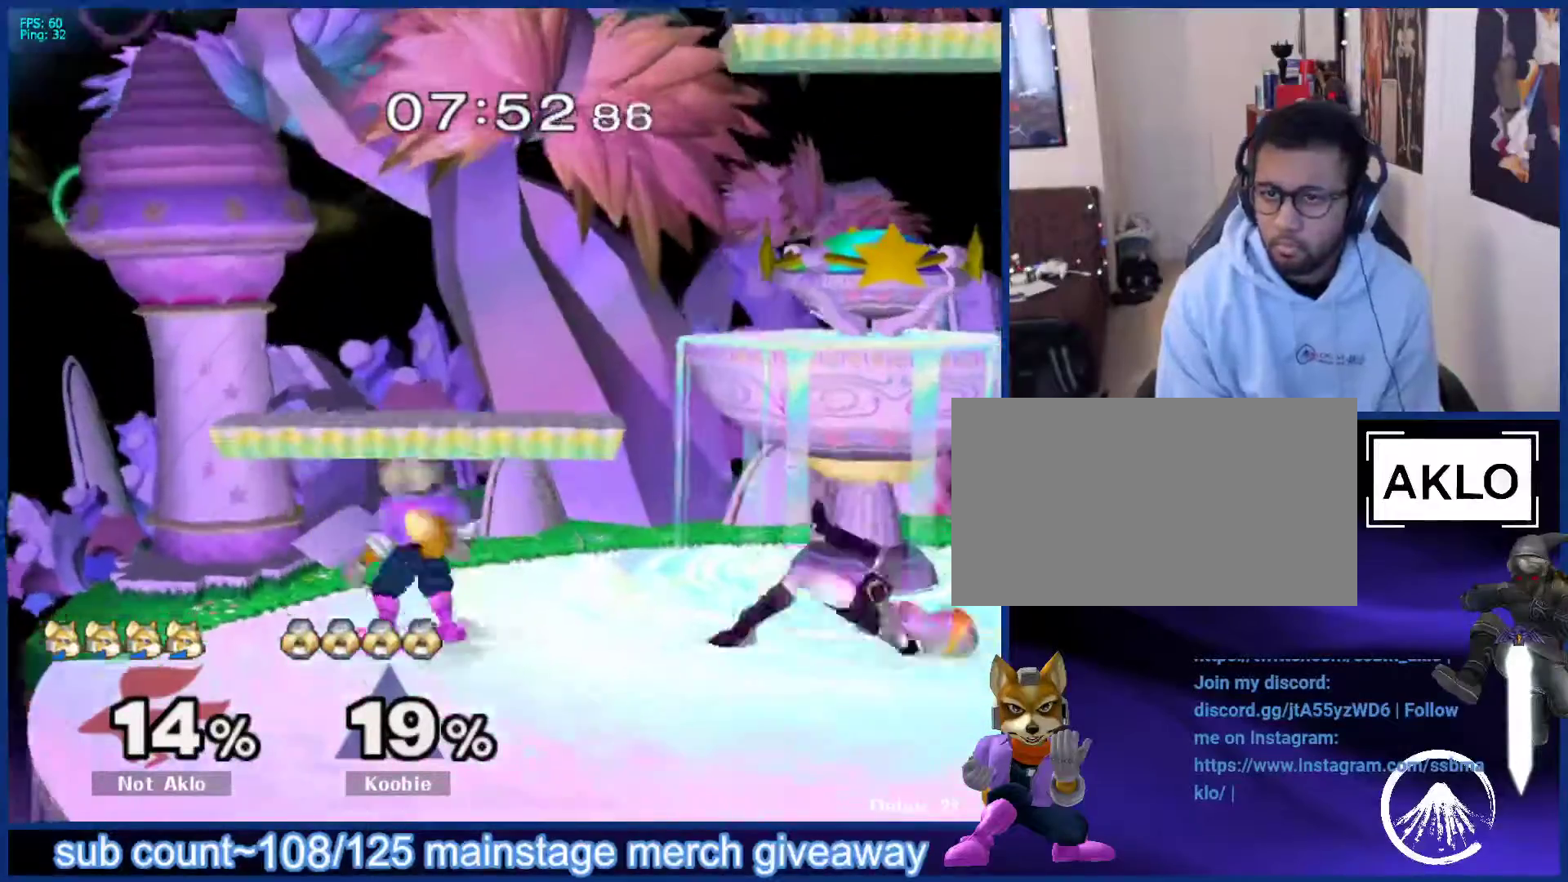
{"buttons": [], "left_stick": "center", "right_stick": "center", "events": [[100, "X", "down"], [117, "Z", "down"], [150, "left_stick", "center"], [217, "Z", "up"], [233, "X", "up"], [250, "left_stick", "up"], [333, "left_stick", "center"]]}
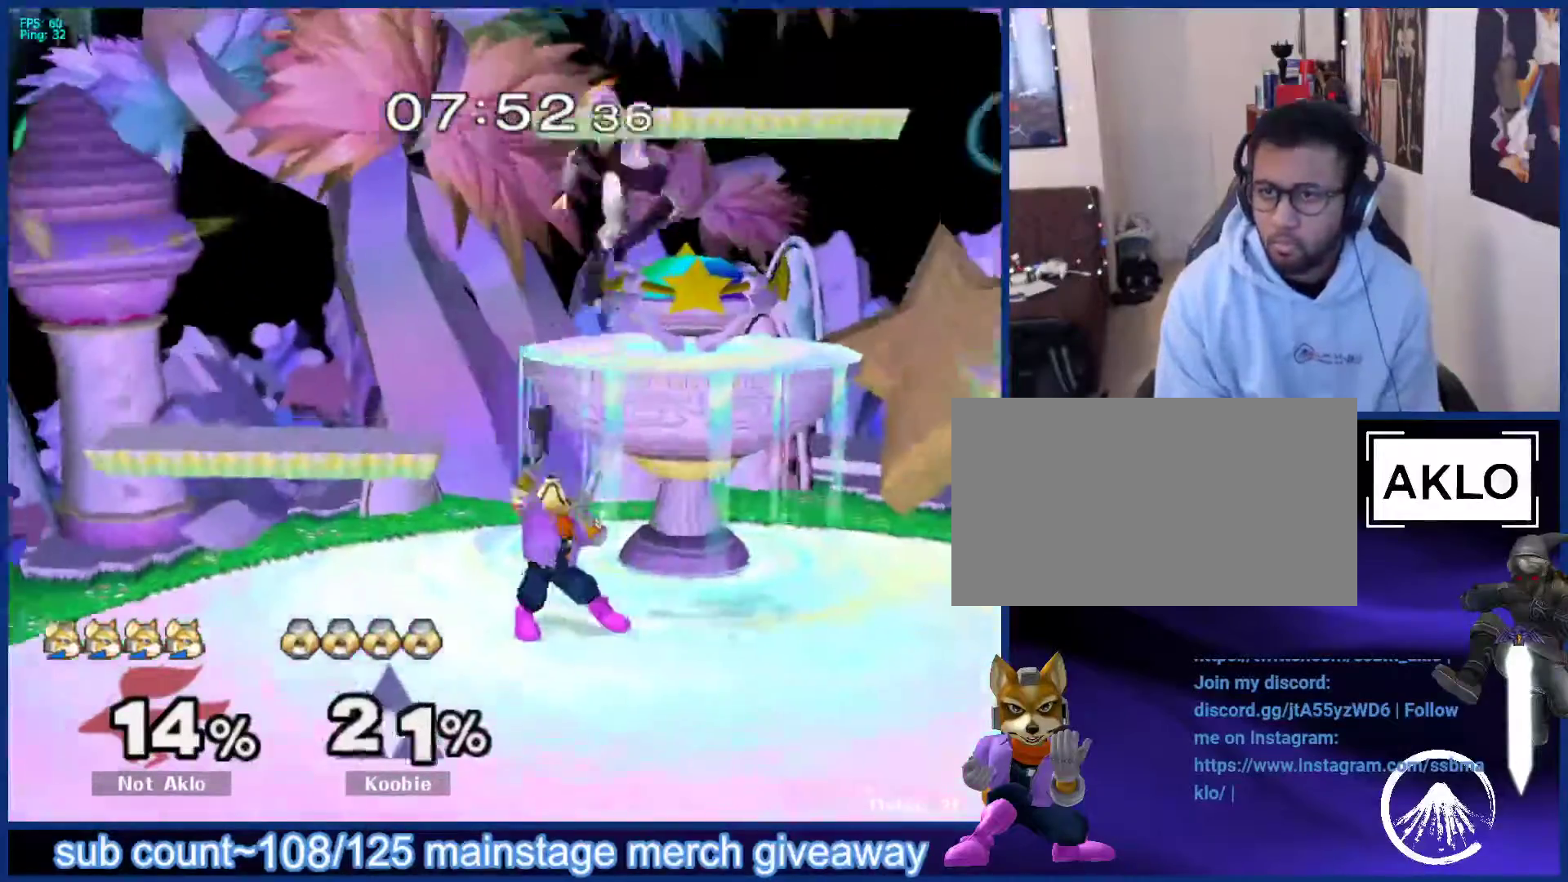
{"buttons": ["A"], "left_stick": "up-left", "right_stick": "center", "events": [[317, "left_stick", "up-right"], [350, "X", "down"], [383, "left_stick", "up"], [417, "A", "down"], [467, "X", "up"], [500, "left_stick", "up-left"]]}
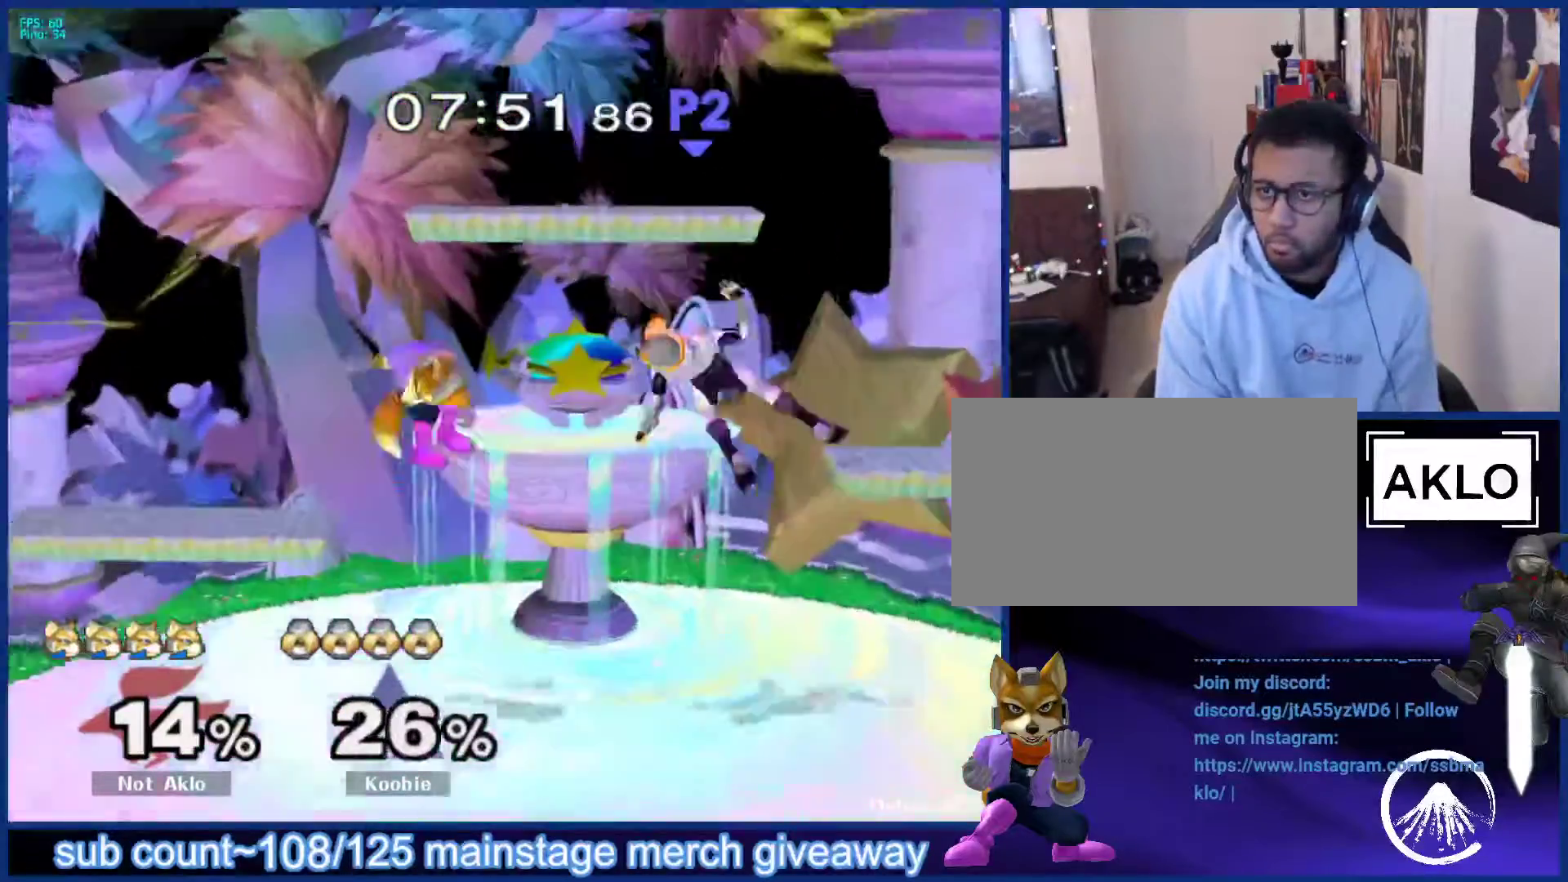
{"buttons": [], "left_stick": "right", "right_stick": "center", "events": [[17, "A", "up"], [183, "left_stick", "up-right"], [233, "left_stick", "down-right"], [367, "left_stick", "center"], [433, "left_stick", "right"]]}
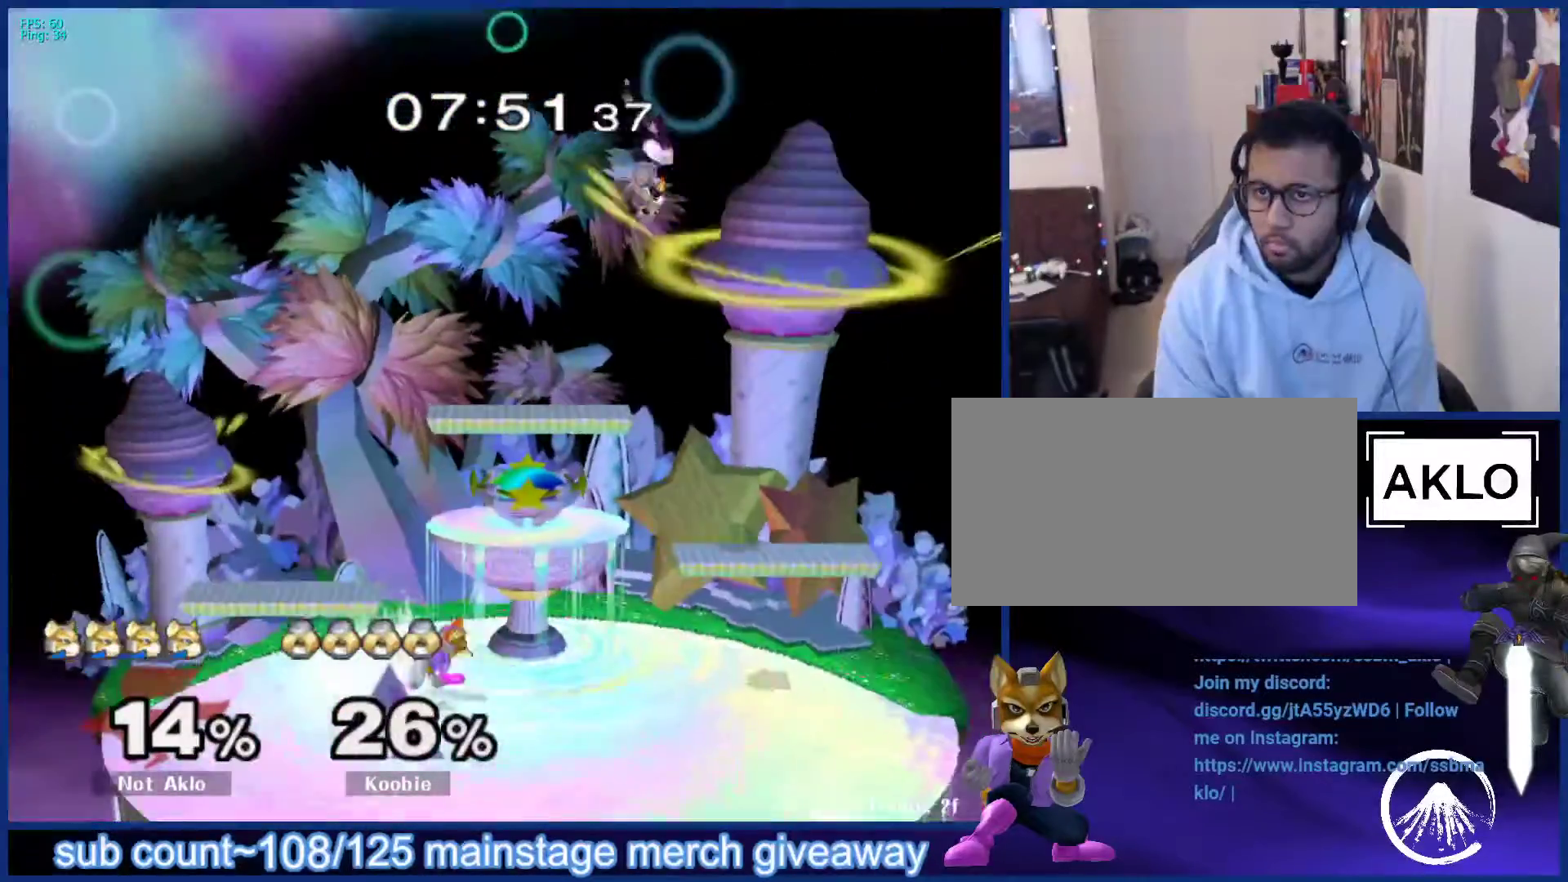
{"buttons": [], "left_stick": "right", "right_stick": "center", "events": [[100, "X", "down"], [117, "left_stick", "up"], [167, "A", "down"], [183, "X", "up"], [217, "left_stick", "up-right"], [300, "A", "up"], [500, "left_stick", "right"]]}
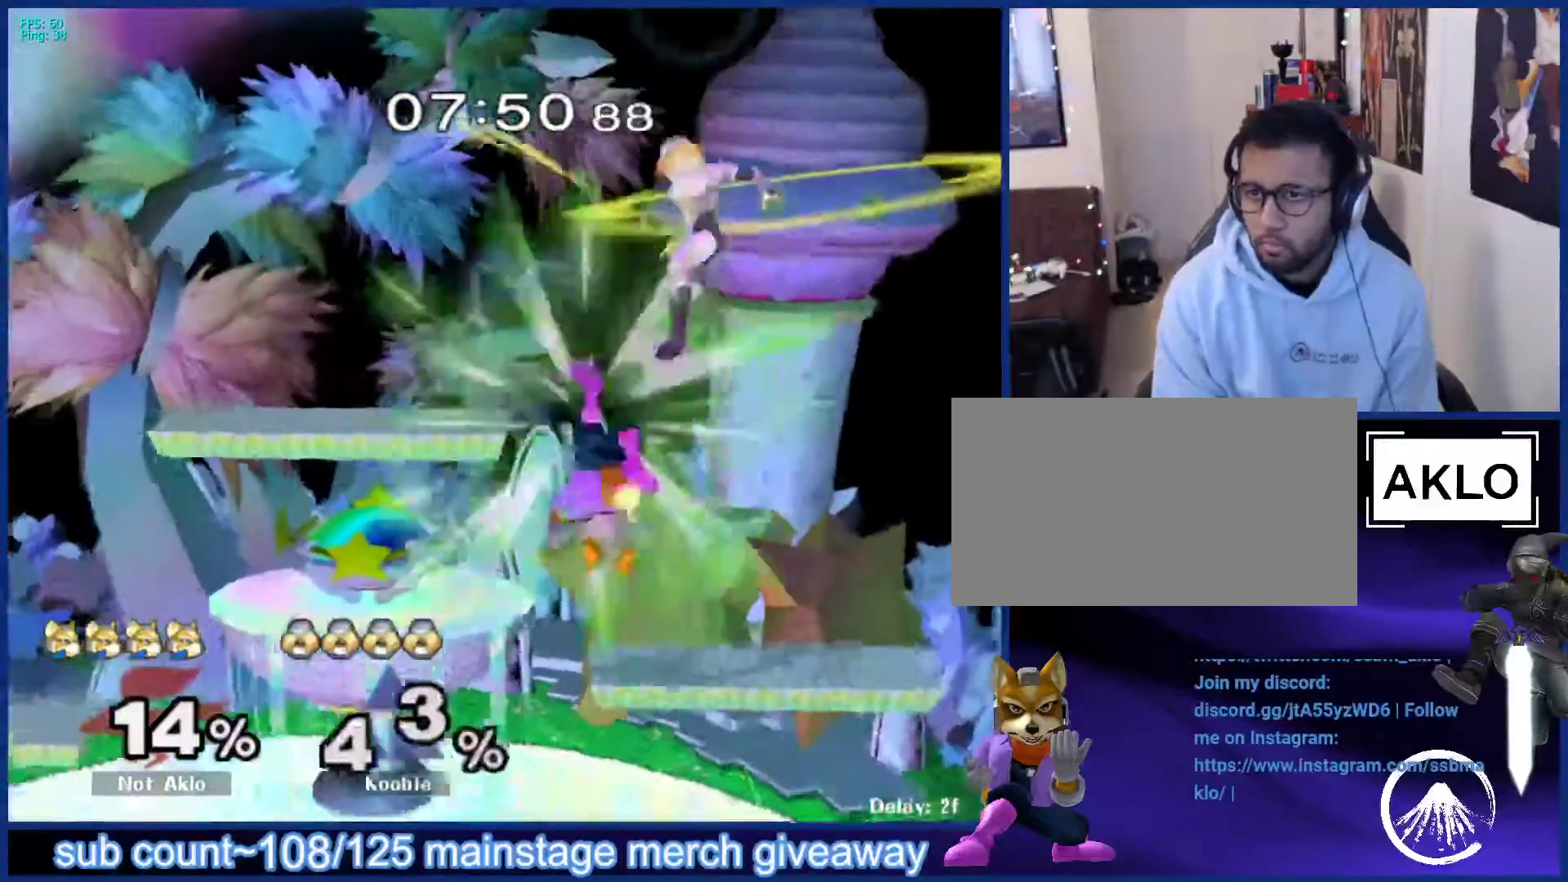
{"buttons": [], "left_stick": "center", "right_stick": "center", "events": [[17, "left_stick", "down"], [83, "L1", "down"], [183, "L1", "up"], [183, "left_stick", "center"]]}
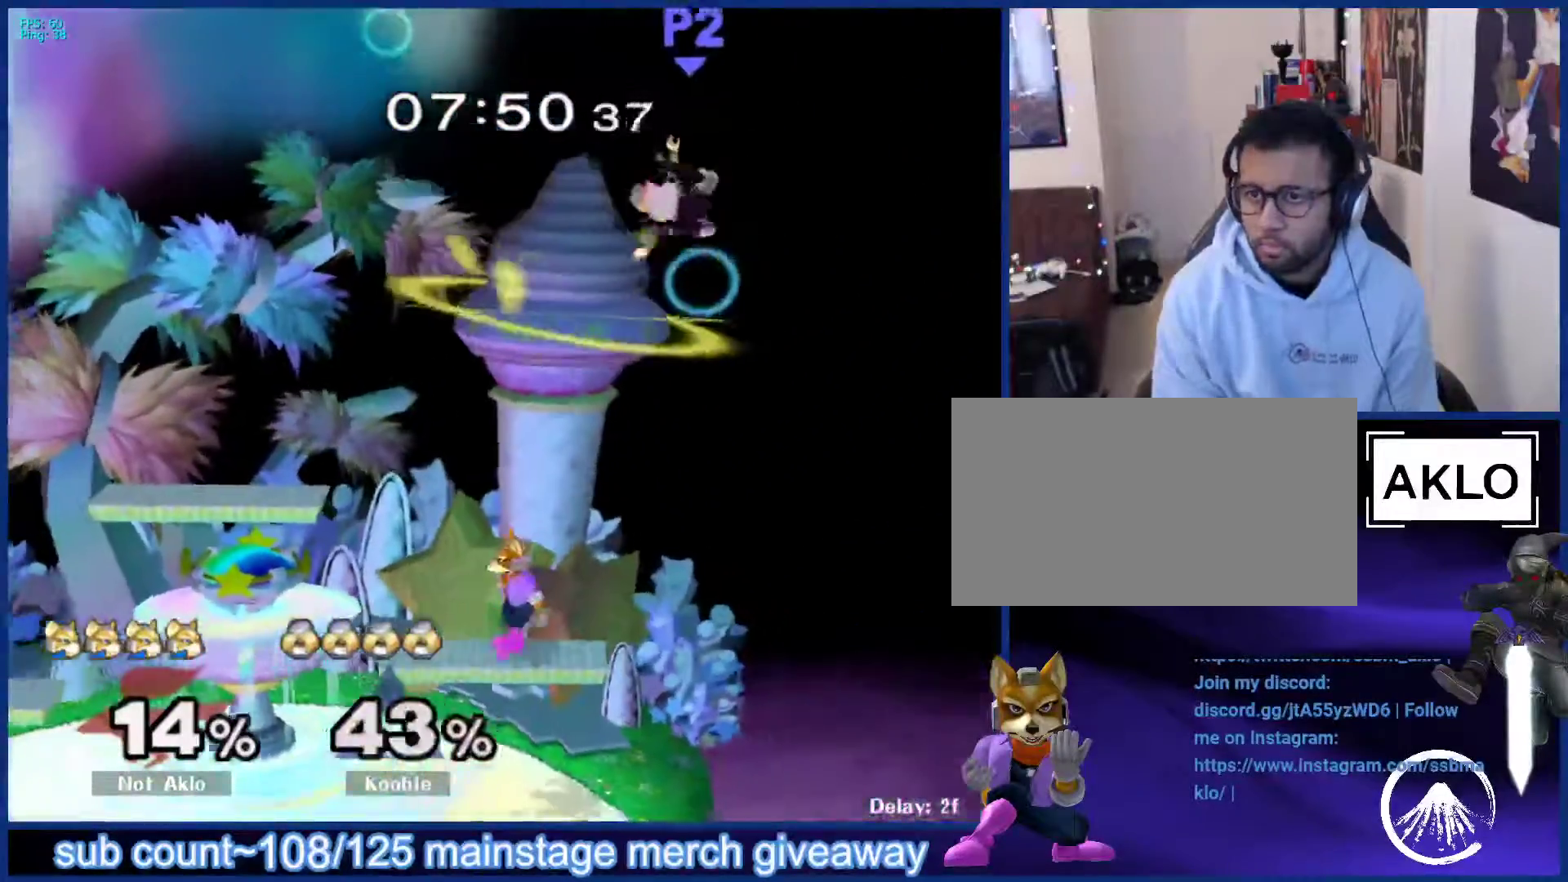
{"buttons": [], "left_stick": "right", "right_stick": "center", "events": [[17, "left_stick", "right"], [333, "left_stick", "down"], [433, "left_stick", "right"]]}
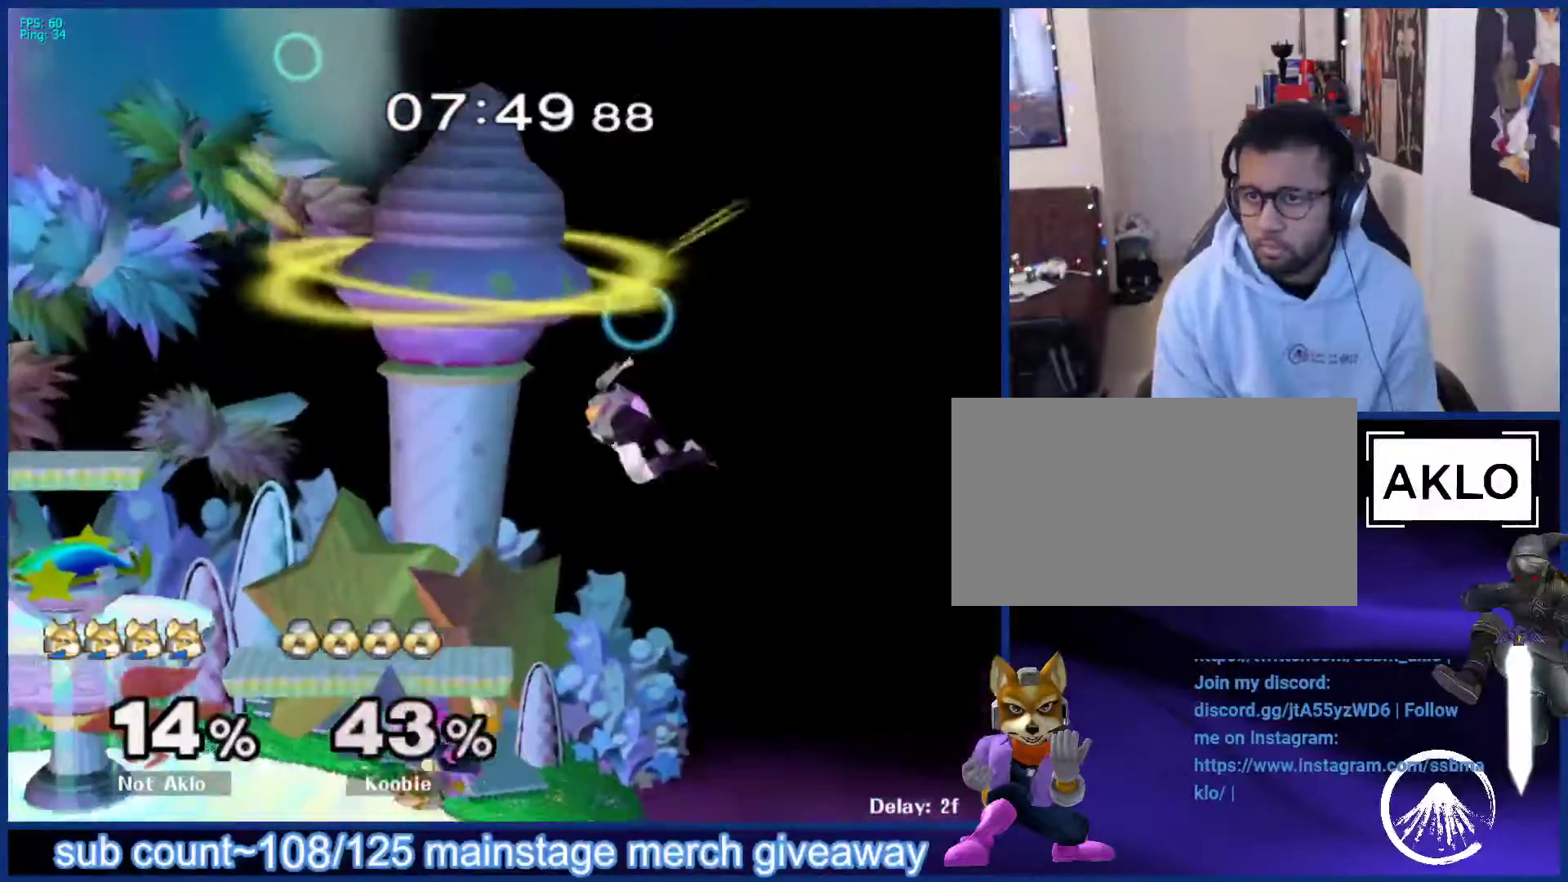
{"buttons": ["L1"], "left_stick": "center", "right_stick": "center", "events": [[167, "left_stick", "down"], [233, "B", "down"], [283, "B", "up"], [350, "X", "down"], [367, "X", "up"], [417, "L1", "down"], [483, "left_stick", "center"]]}
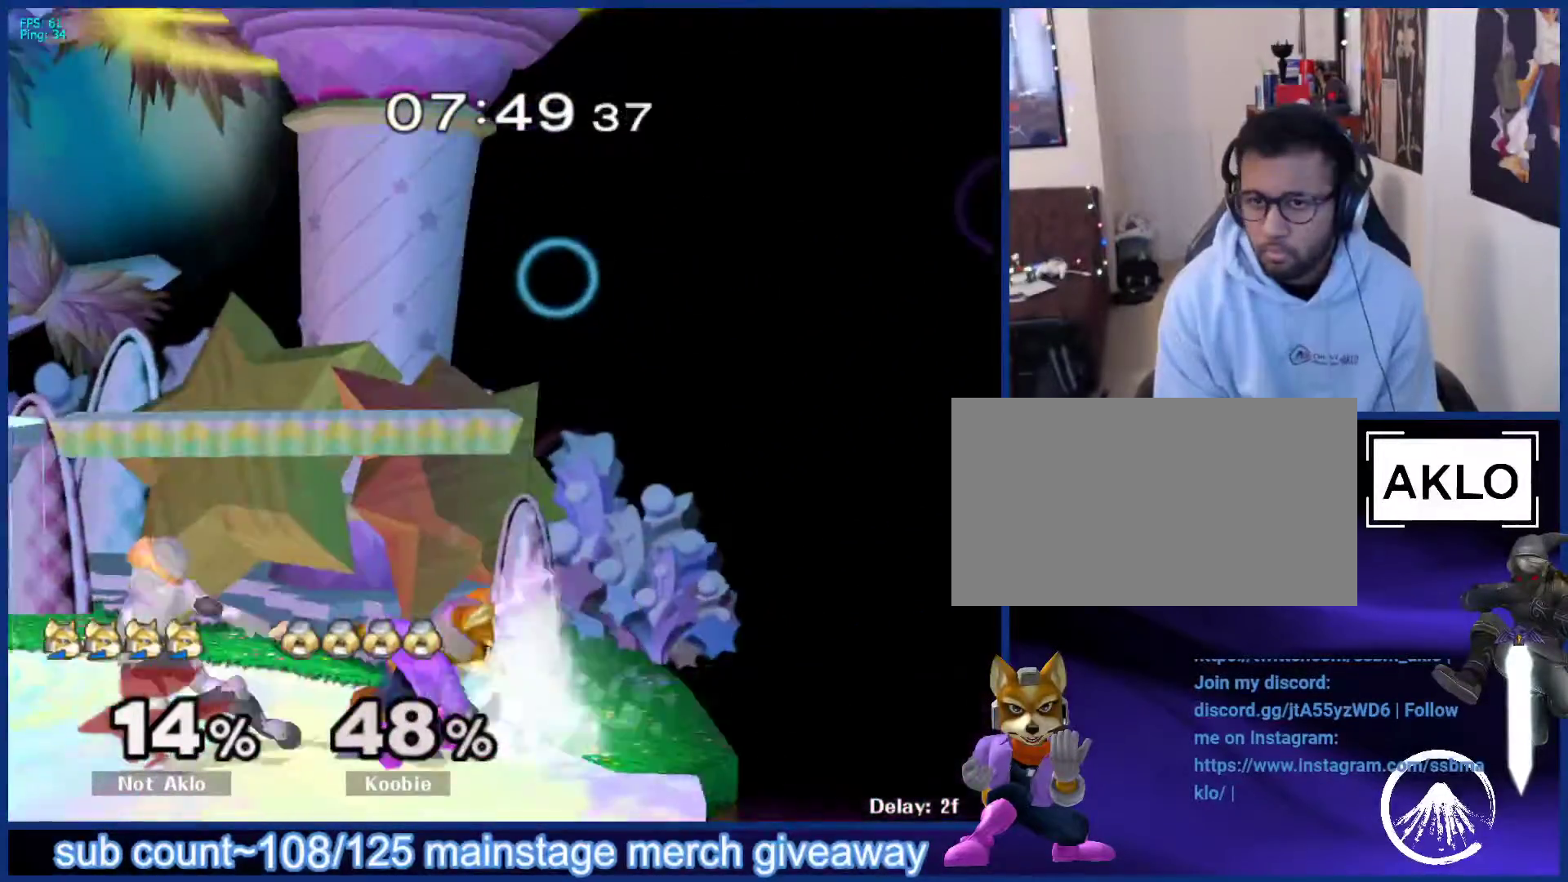
{"buttons": [], "left_stick": "down-left", "right_stick": "center", "events": [[33, "L1", "up"], [83, "left_stick", "right"], [233, "left_stick", "left"], [467, "left_stick", "down-left"]]}
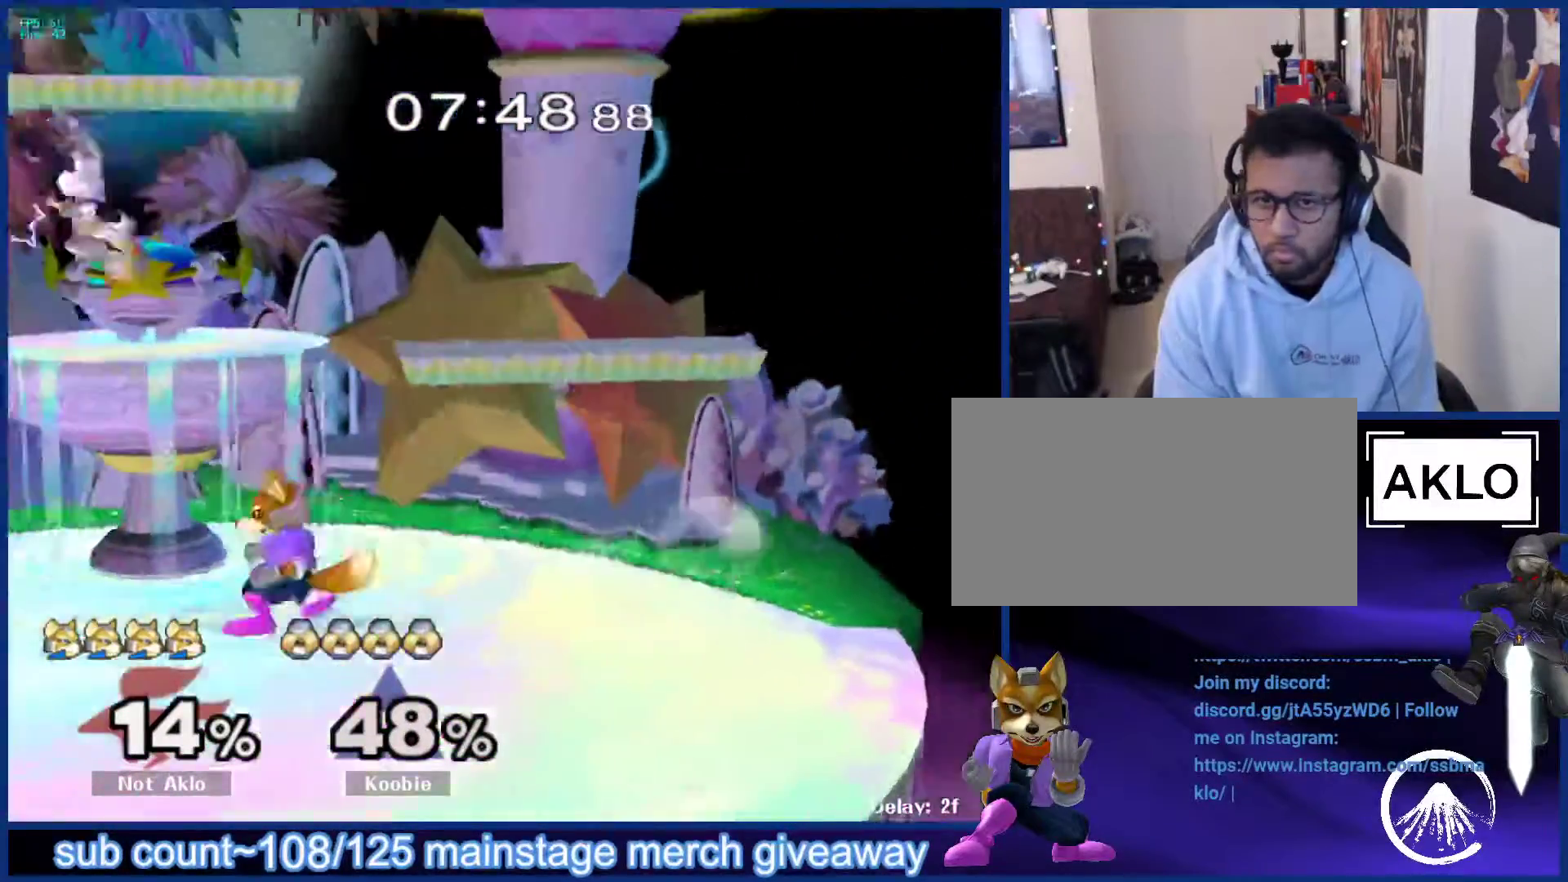
{"buttons": [], "left_stick": "left", "right_stick": "center", "events": [[17, "left_stick", "down"], [33, "B", "down"], [67, "B", "up"], [133, "X", "down"], [200, "X", "up"], [200, "left_stick", "center"], [233, "A", "down"], [333, "left_stick", "left"], [350, "A", "up"]]}
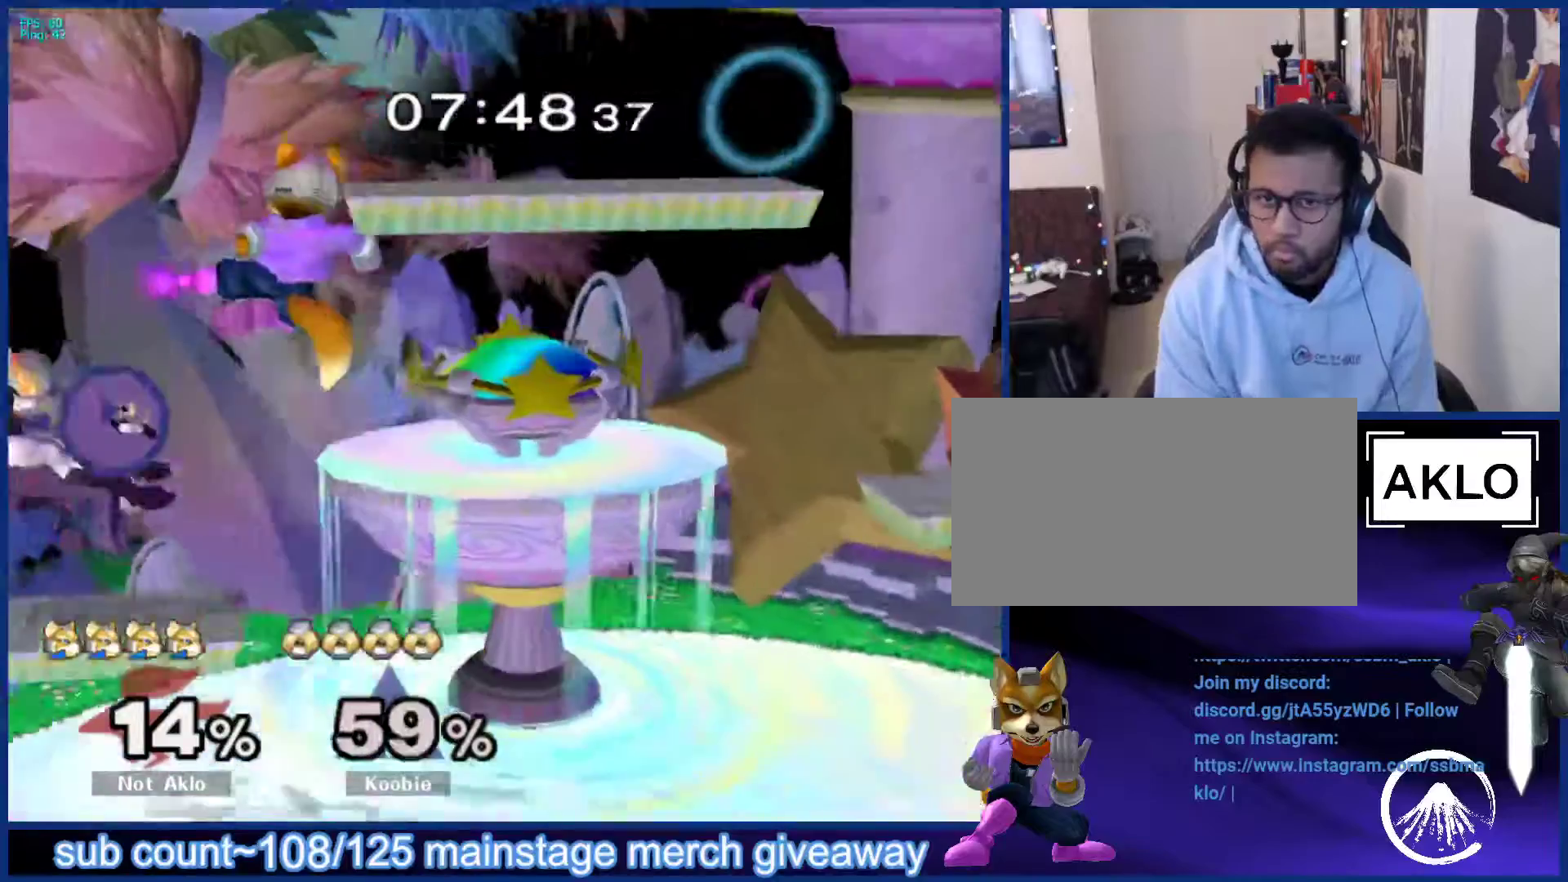
{"buttons": [], "left_stick": "center", "right_stick": "center", "events": [[33, "left_stick", "down-left"], [133, "L1", "down"], [167, "left_stick", "center"], [217, "L1", "up"], [283, "left_stick", "left"], [350, "L1", "down"], [367, "left_stick", "down-left"], [450, "L1", "up"], [483, "left_stick", "center"]]}